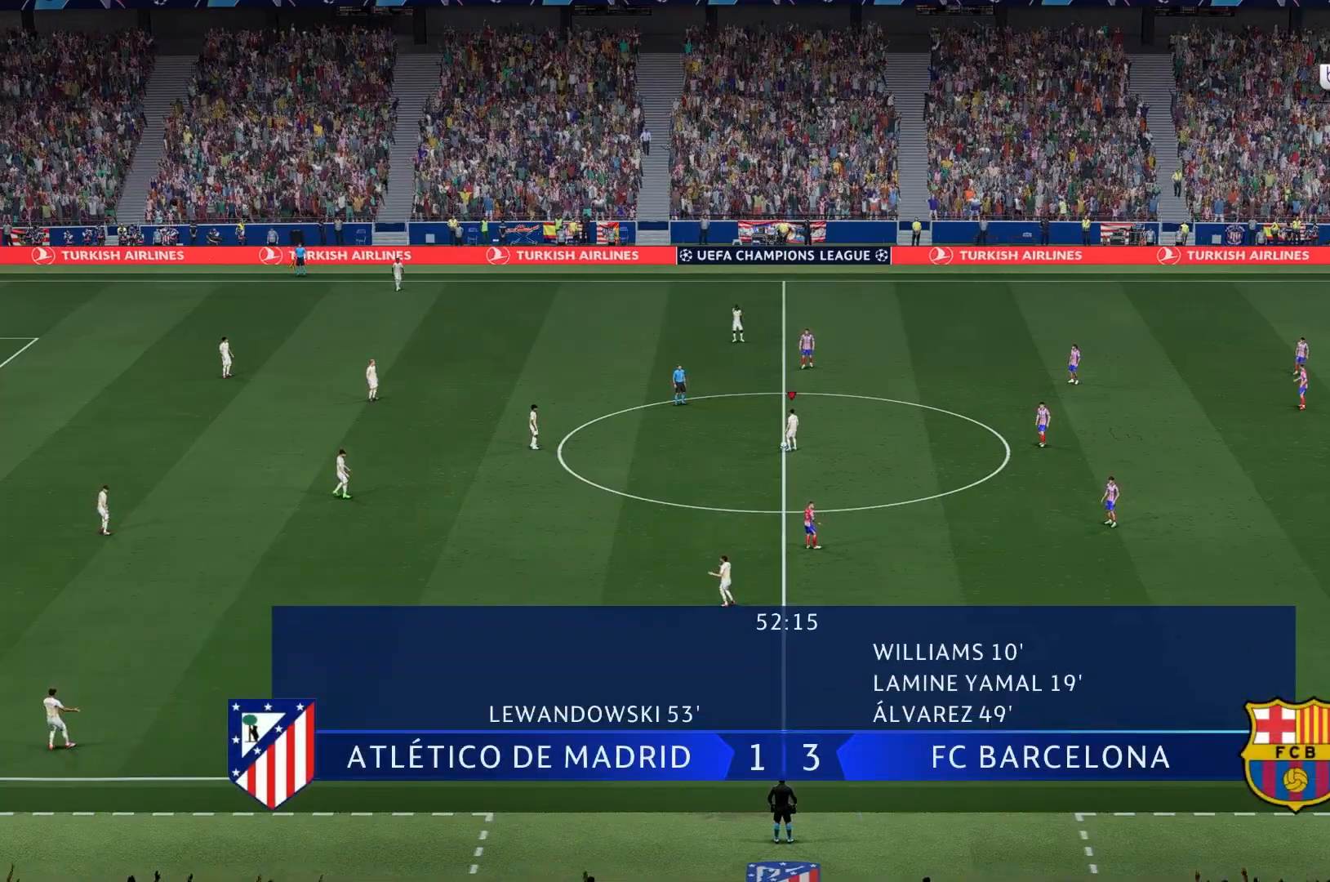
Gameplay with a controller (Xbox layout); each line is a JSON object with the inputs held at the frame after it (dt_ms = milliseconds from this image to that frame). "events" lists button and stick changes between this image and that frame as [ms after this image, input, new state], when the widget could be followed in between. Not read: L1 L3 R3.
{"dt_ms": 500, "buttons": [], "left_stick": "down", "right_stick": "center"}
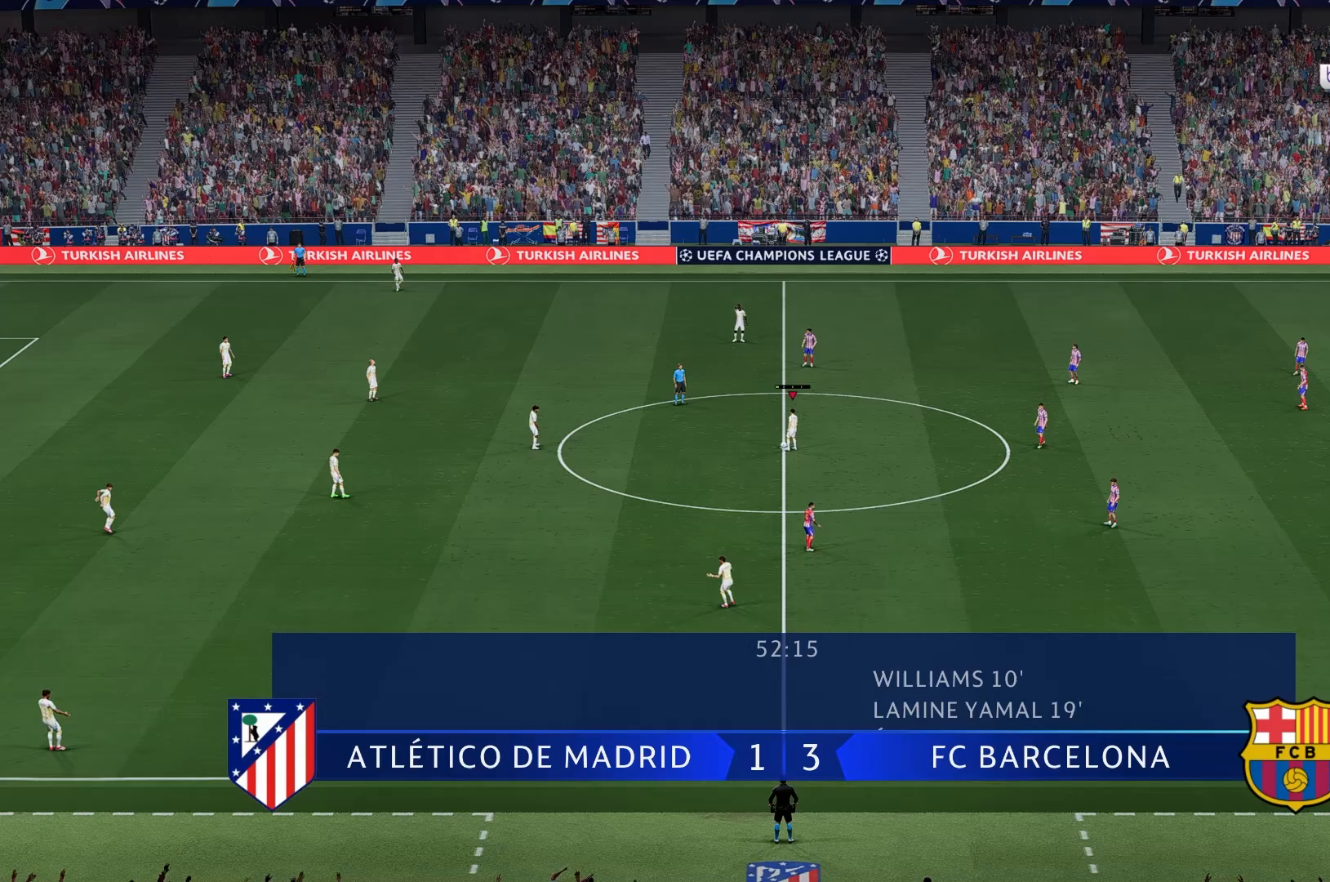
{"dt_ms": 500, "buttons": [], "left_stick": "down", "right_stick": "center", "events": [[50, "left_stick", "down-left"], [383, "left_stick", "center"], [450, "left_stick", "down"]]}
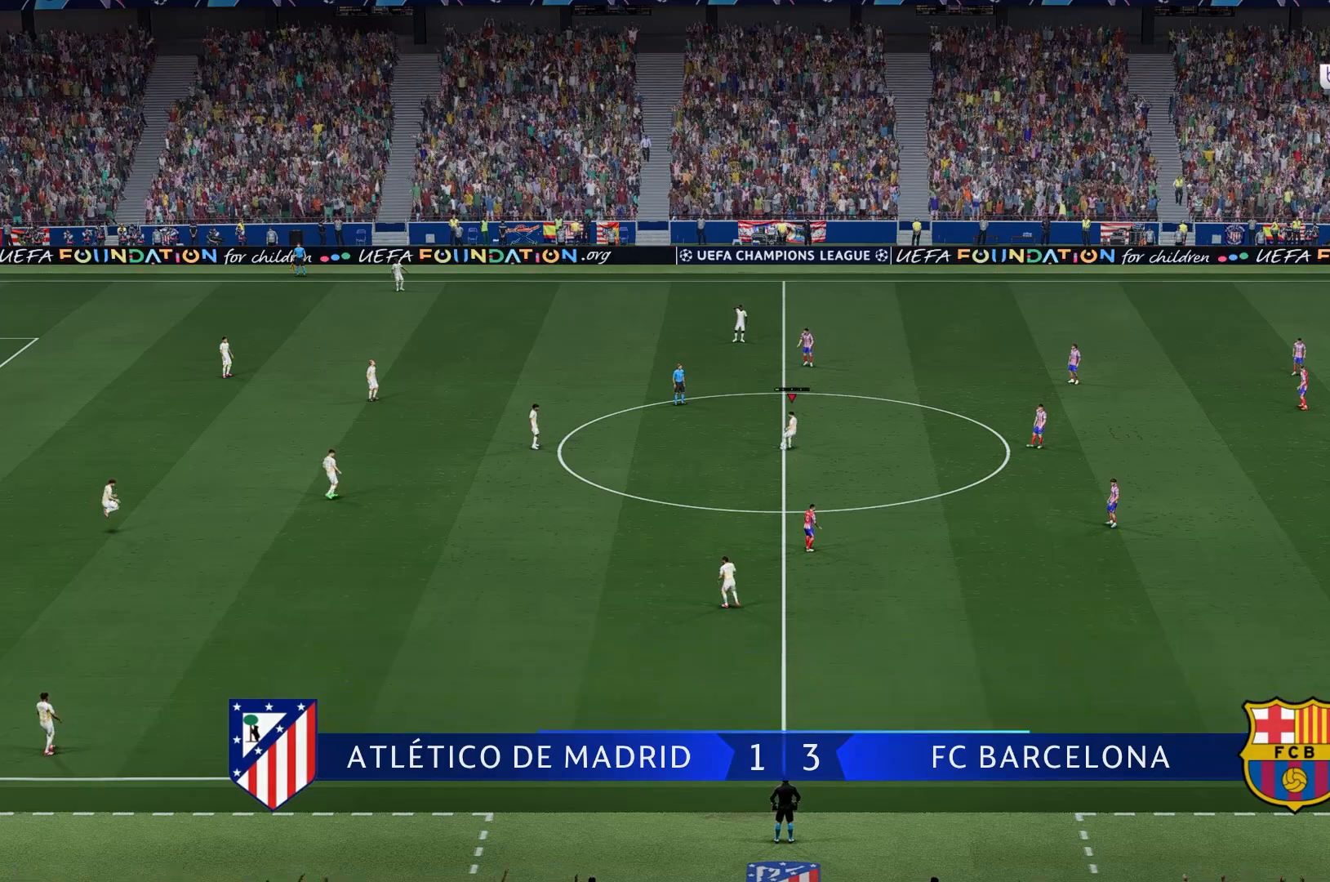
{"dt_ms": 500, "buttons": [], "left_stick": "down", "right_stick": "center", "events": []}
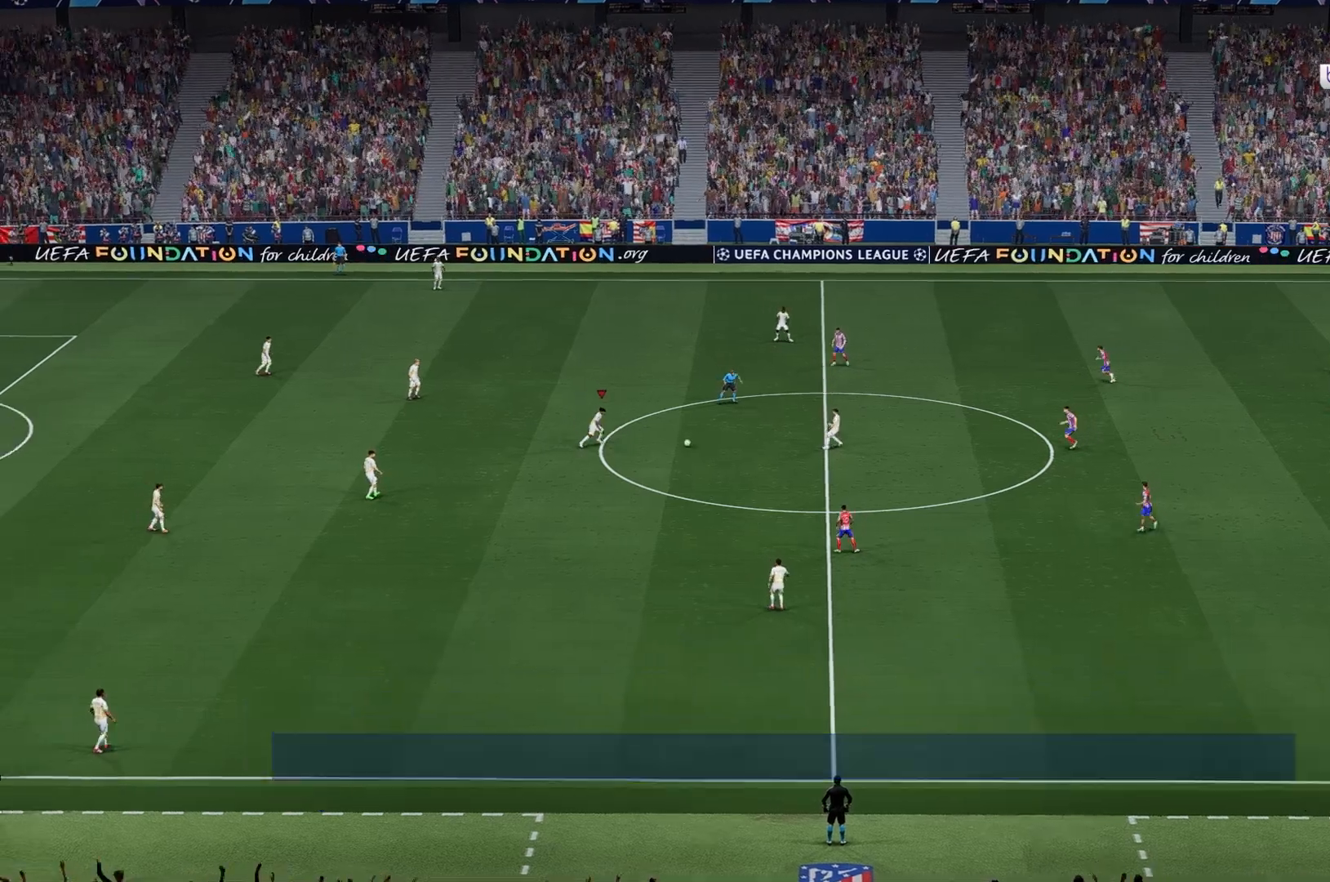
{"dt_ms": 500, "buttons": [], "left_stick": "down", "right_stick": "center", "events": []}
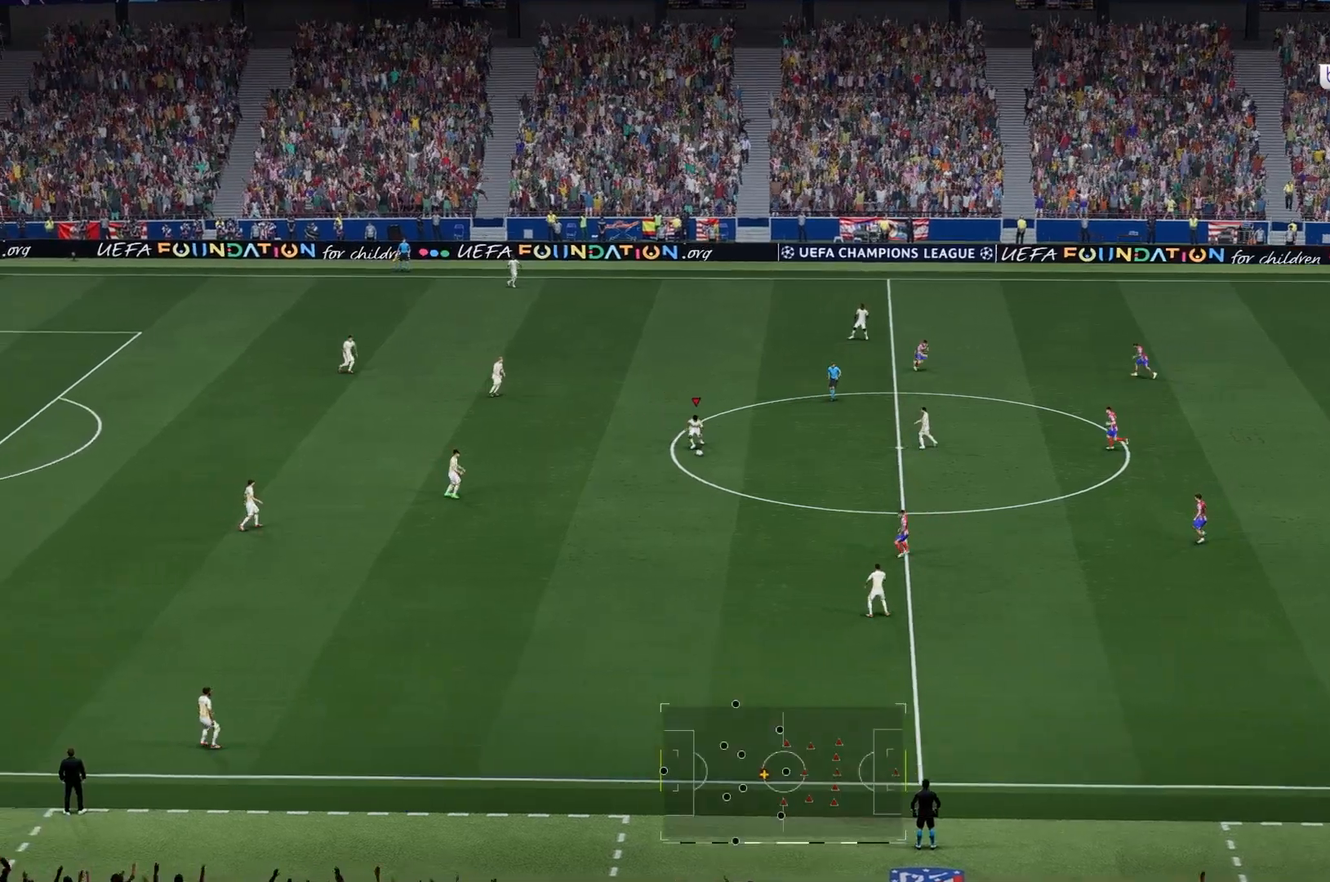
{"dt_ms": 500, "buttons": [], "left_stick": "down", "right_stick": "center", "events": []}
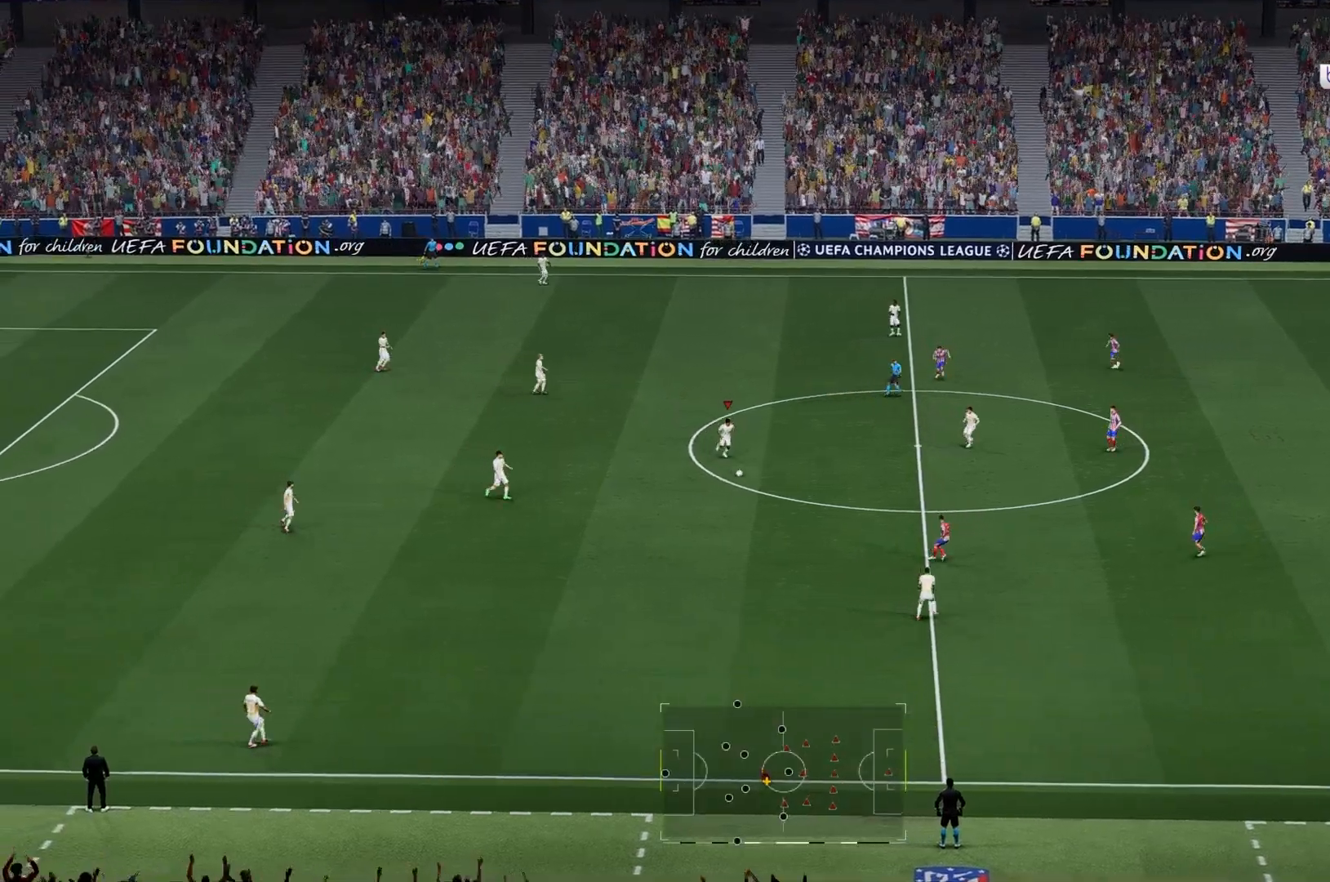
{"dt_ms": 500, "buttons": [], "left_stick": "down", "right_stick": "center", "events": [[67, "left_stick", "down-left"], [400, "left_stick", "down"]]}
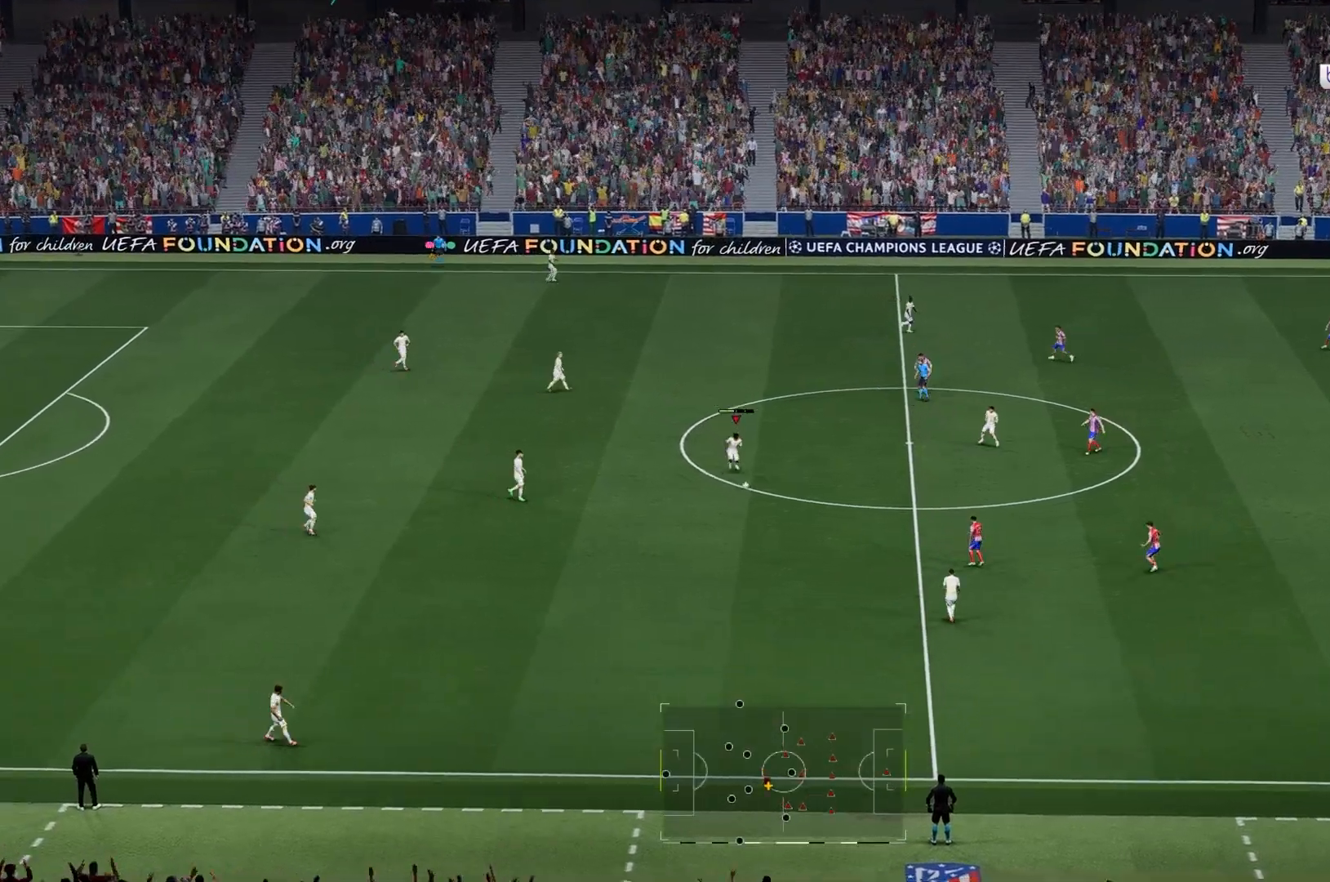
{"dt_ms": 500, "buttons": [], "left_stick": "down", "right_stick": "center", "events": []}
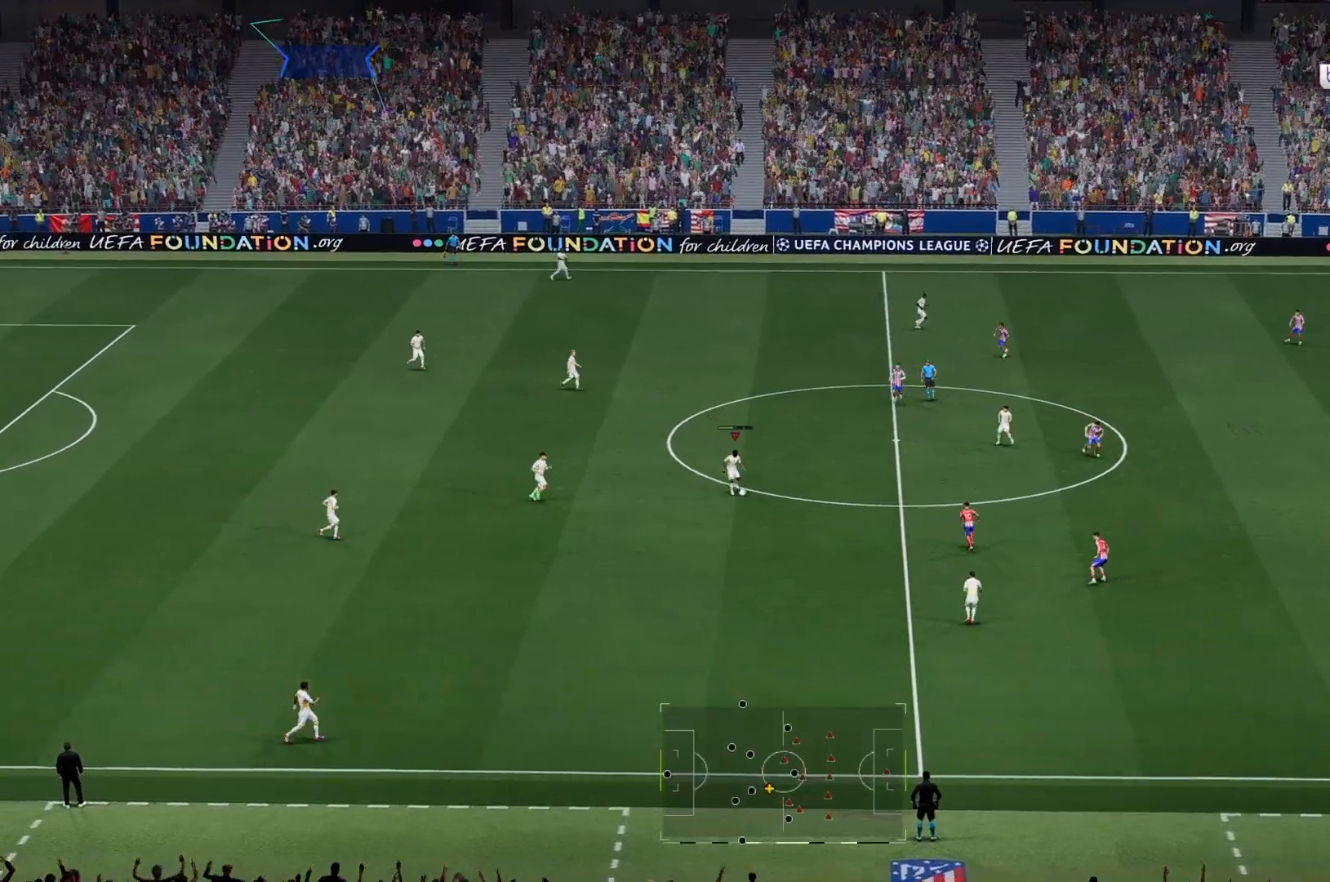
{"dt_ms": 500, "buttons": [], "left_stick": "center", "right_stick": "center", "events": [[233, "left_stick", "center"], [367, "left_stick", "right"], [500, "left_stick", "center"]]}
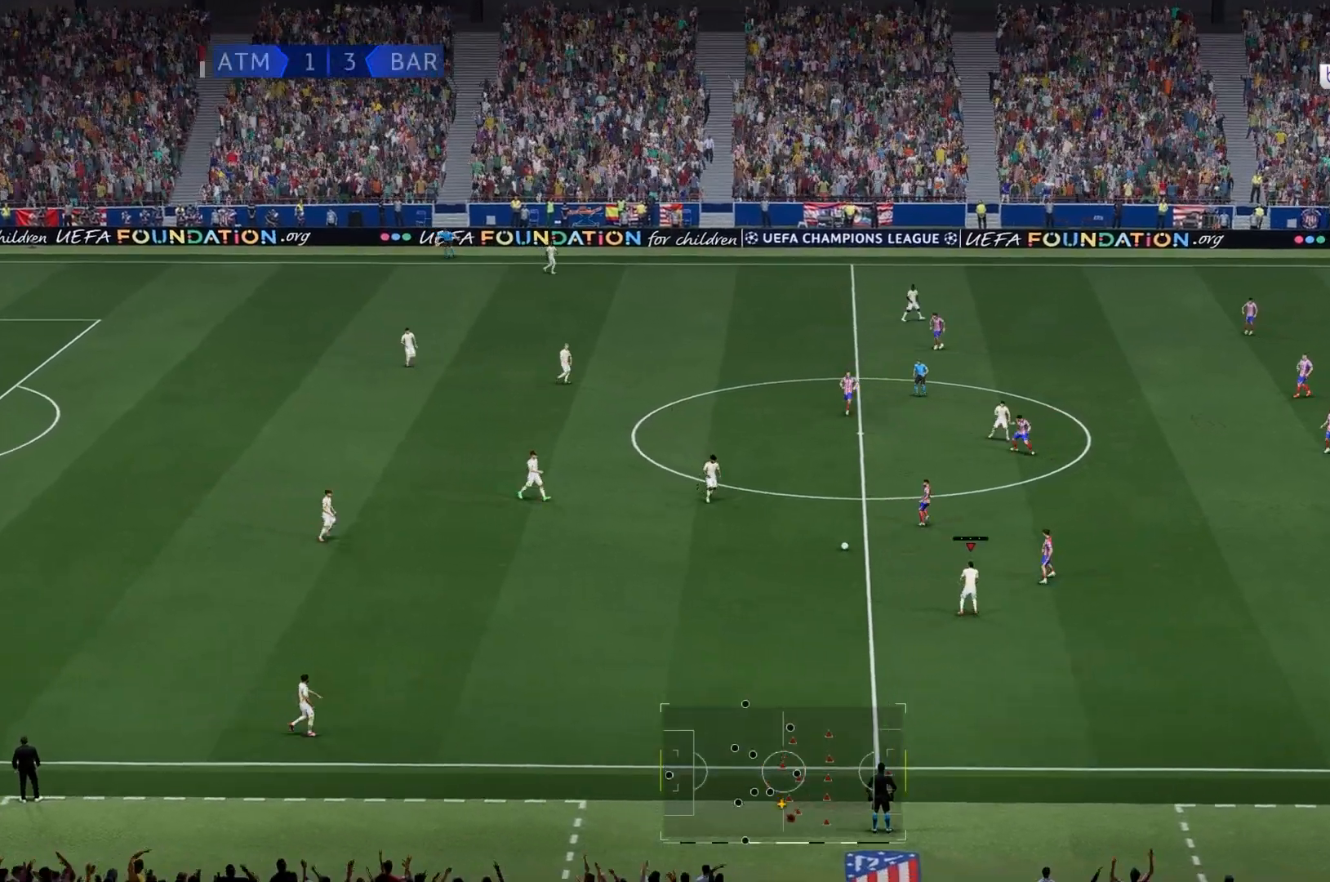
{"dt_ms": 500, "buttons": [], "left_stick": "up-left", "right_stick": "center", "events": [[100, "left_stick", "left"], [367, "left_stick", "up-left"]]}
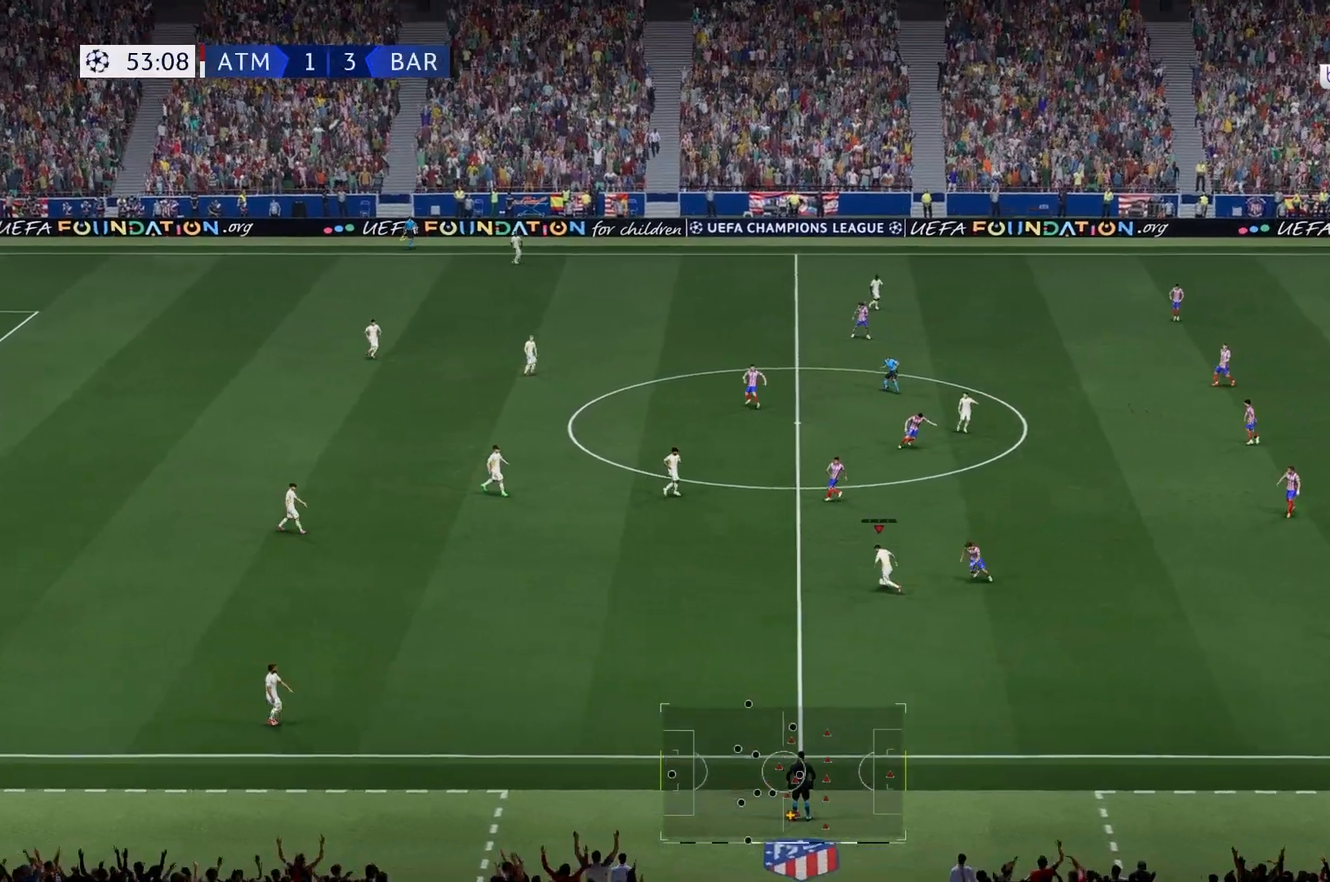
{"dt_ms": 500, "buttons": [], "left_stick": "up", "right_stick": "center", "events": [[83, "left_stick", "up"]]}
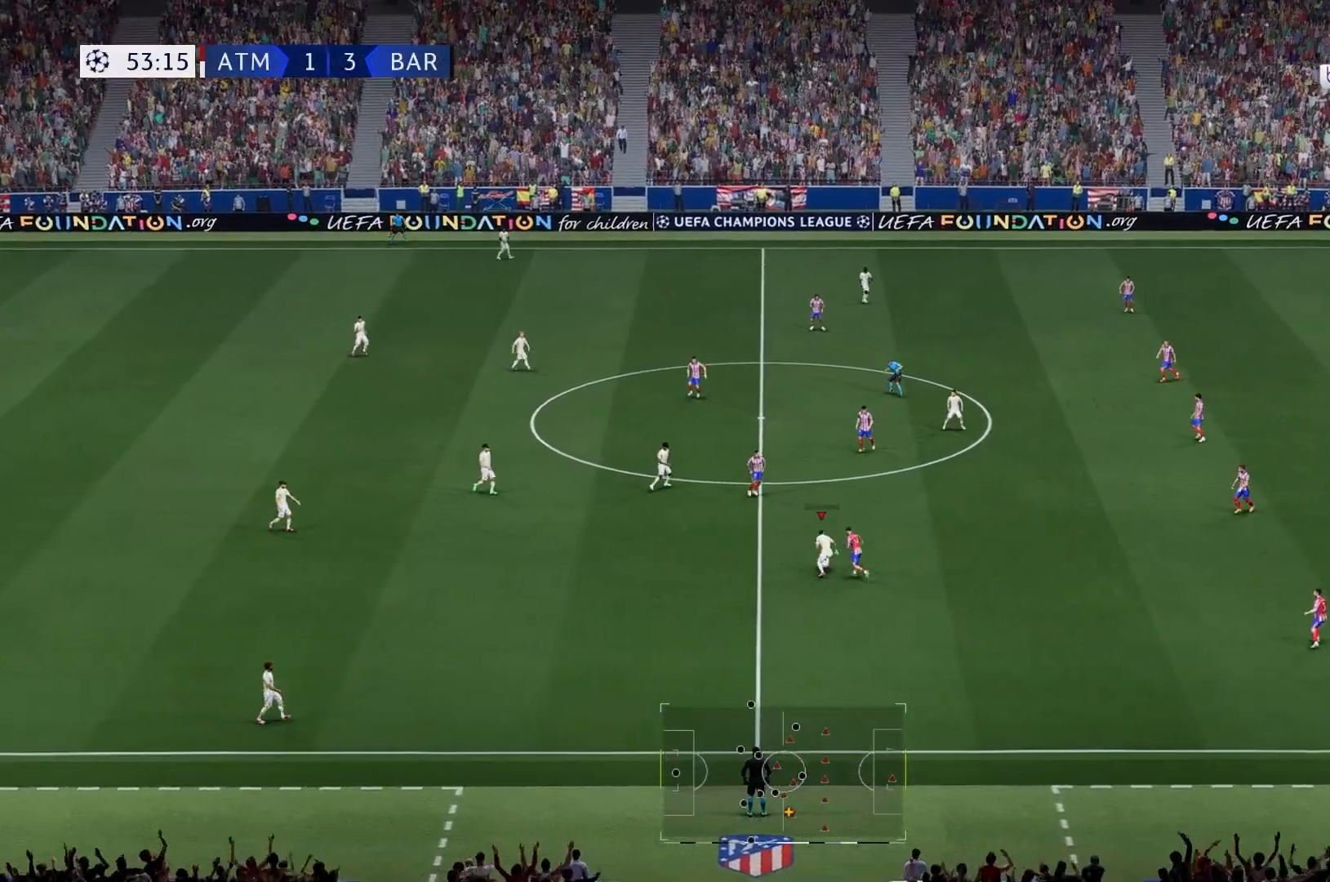
{"dt_ms": 500, "buttons": [], "left_stick": "center", "right_stick": "center", "events": [[200, "left_stick", "right"], [267, "left_stick", "center"]]}
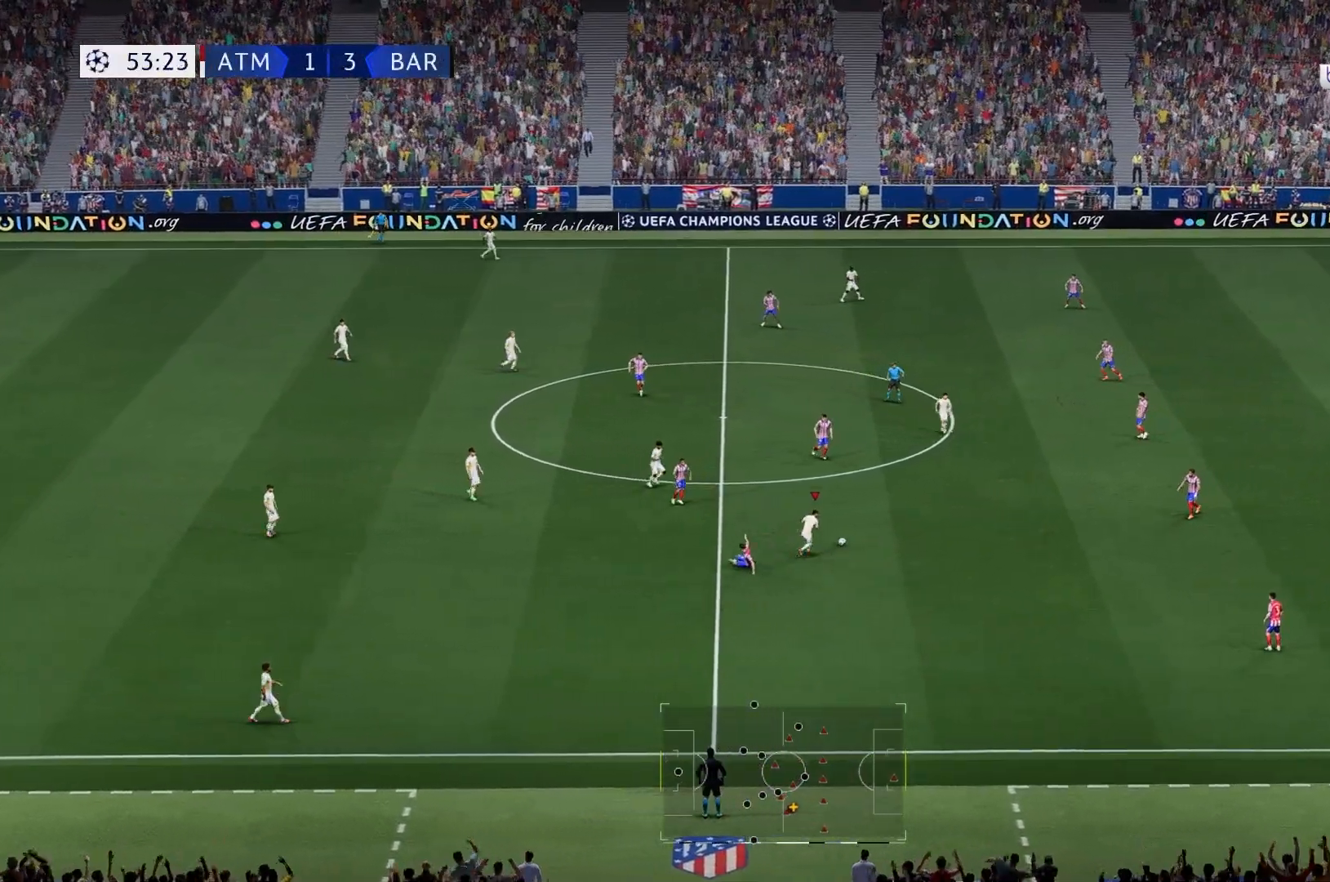
{"dt_ms": 500, "buttons": [], "left_stick": "center", "right_stick": "center", "events": []}
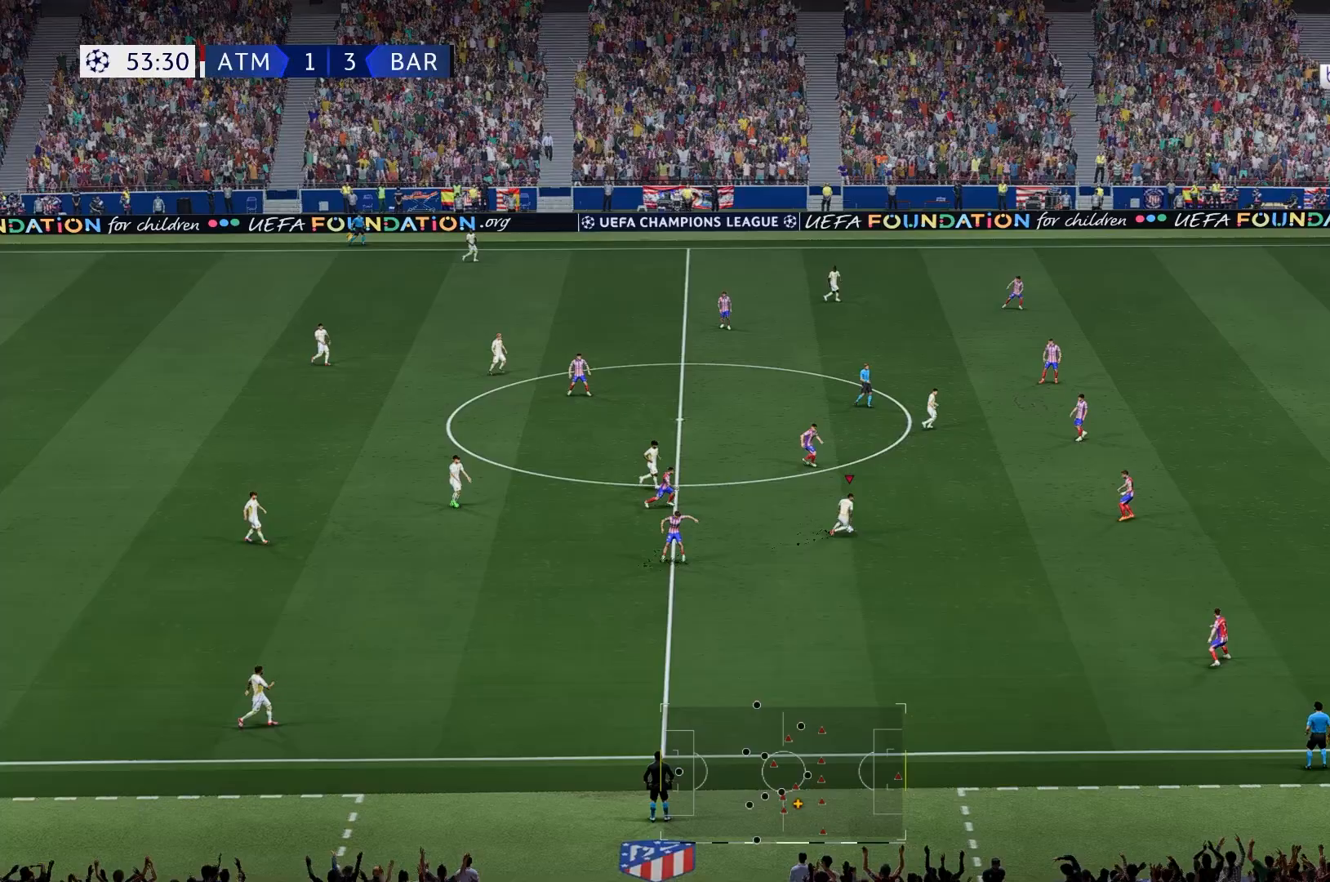
{"dt_ms": 500, "buttons": [], "left_stick": "center", "right_stick": "center", "events": []}
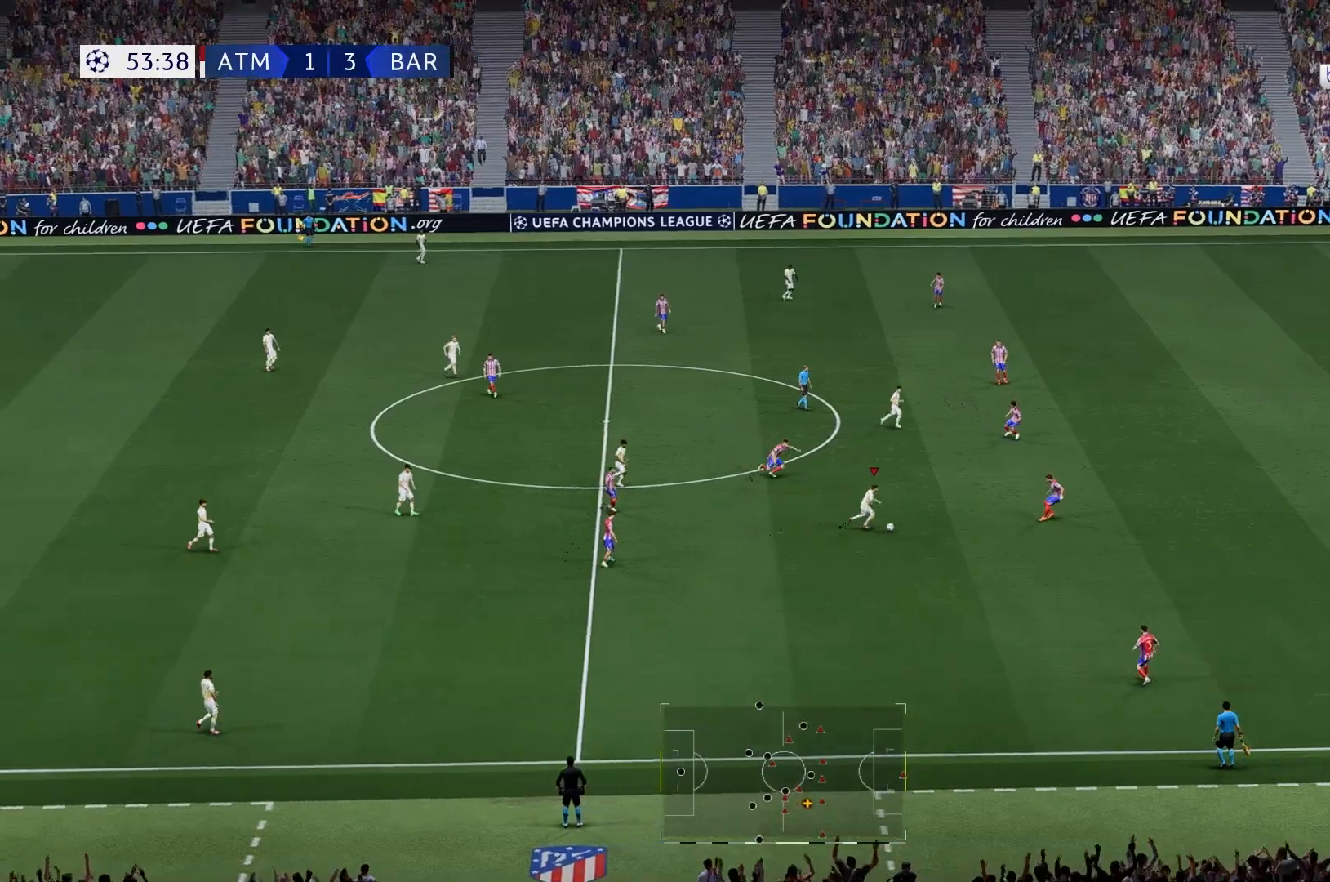
{"dt_ms": 500, "buttons": [], "left_stick": "up", "right_stick": "center", "events": [[33, "left_stick", "up"]]}
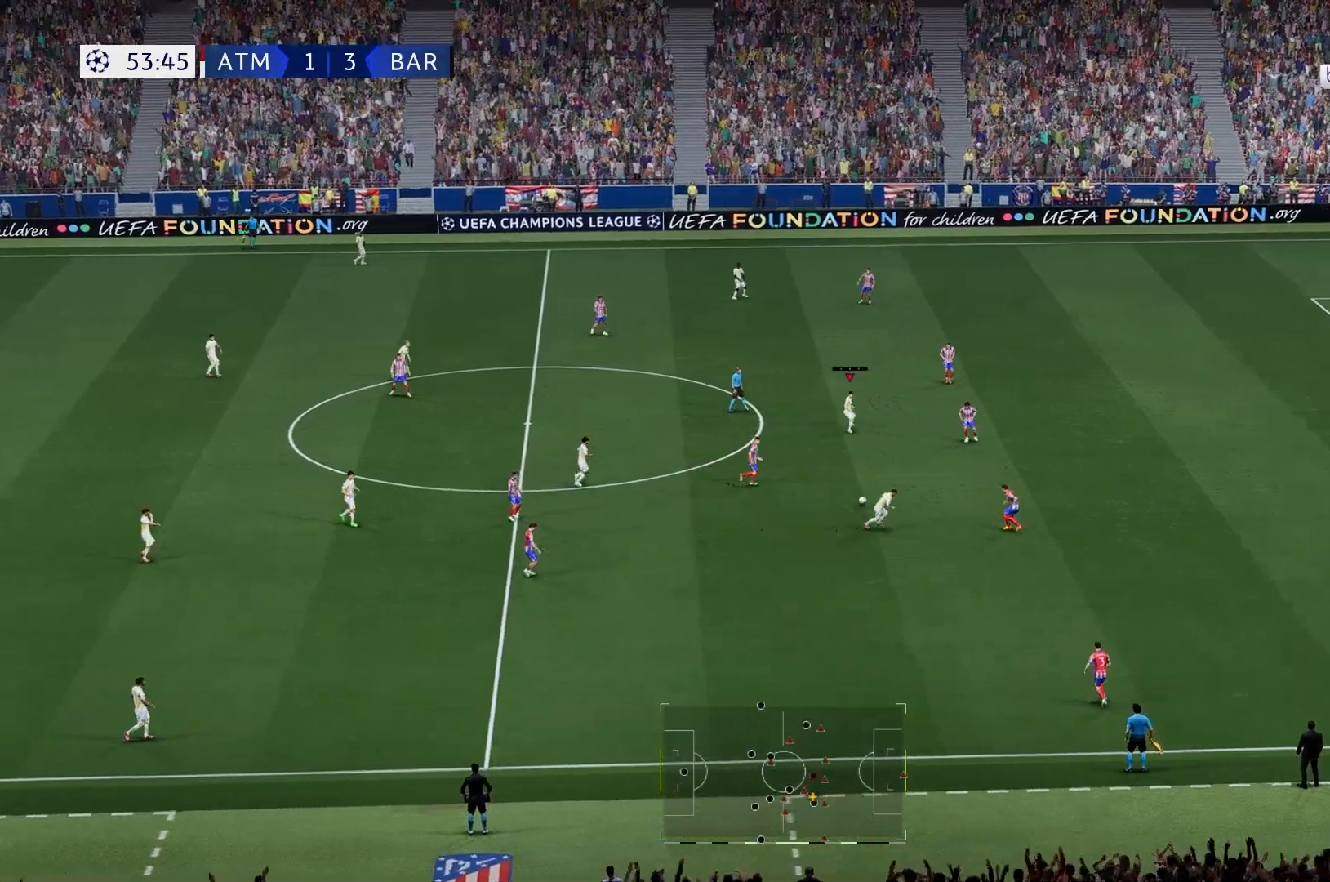
{"dt_ms": 500, "buttons": [], "left_stick": "up", "right_stick": "center", "events": []}
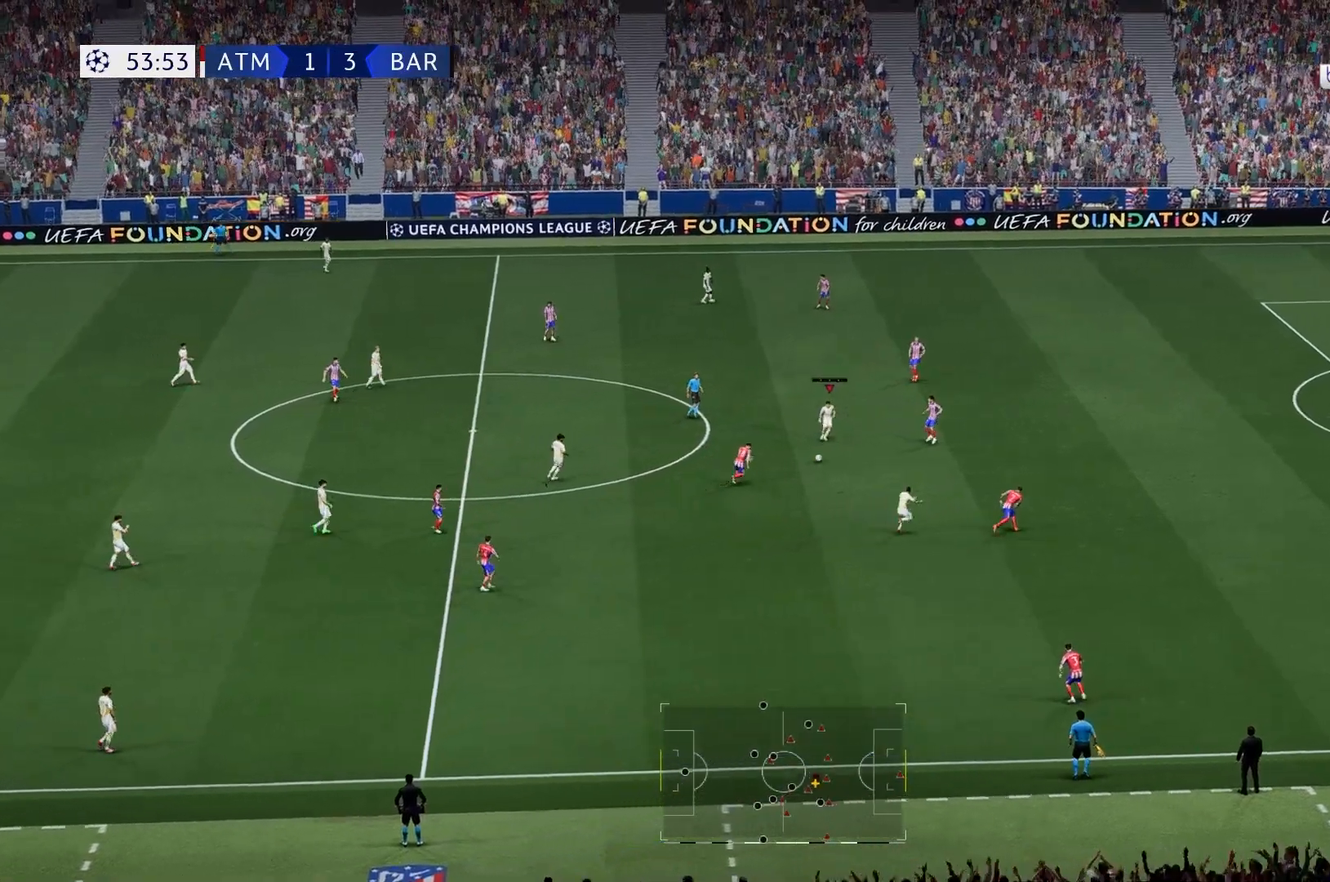
{"dt_ms": 500, "buttons": [], "left_stick": "up", "right_stick": "center", "events": []}
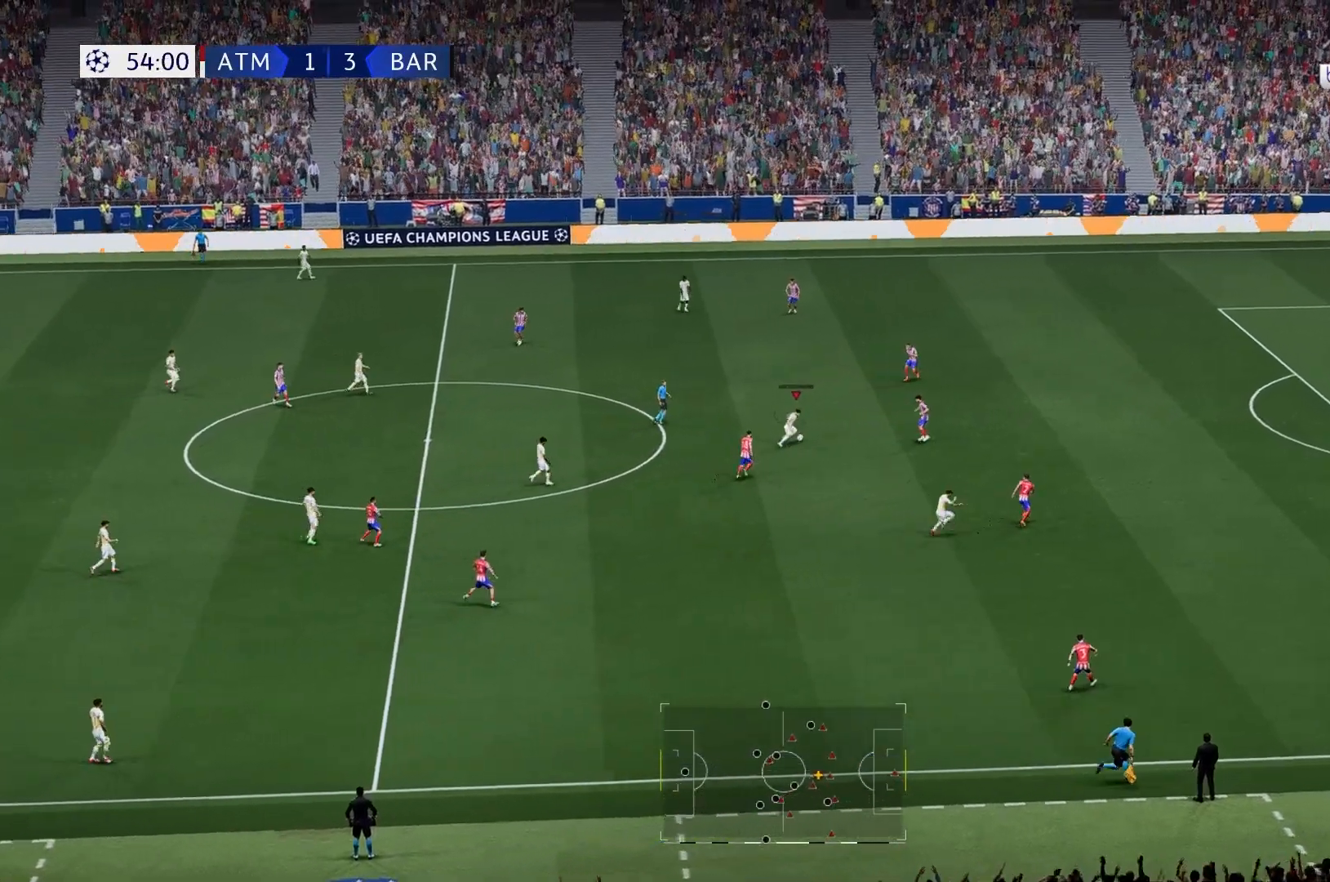
{"dt_ms": 500, "buttons": [], "left_stick": "down", "right_stick": "center", "events": [[400, "left_stick", "center"], [467, "left_stick", "down"]]}
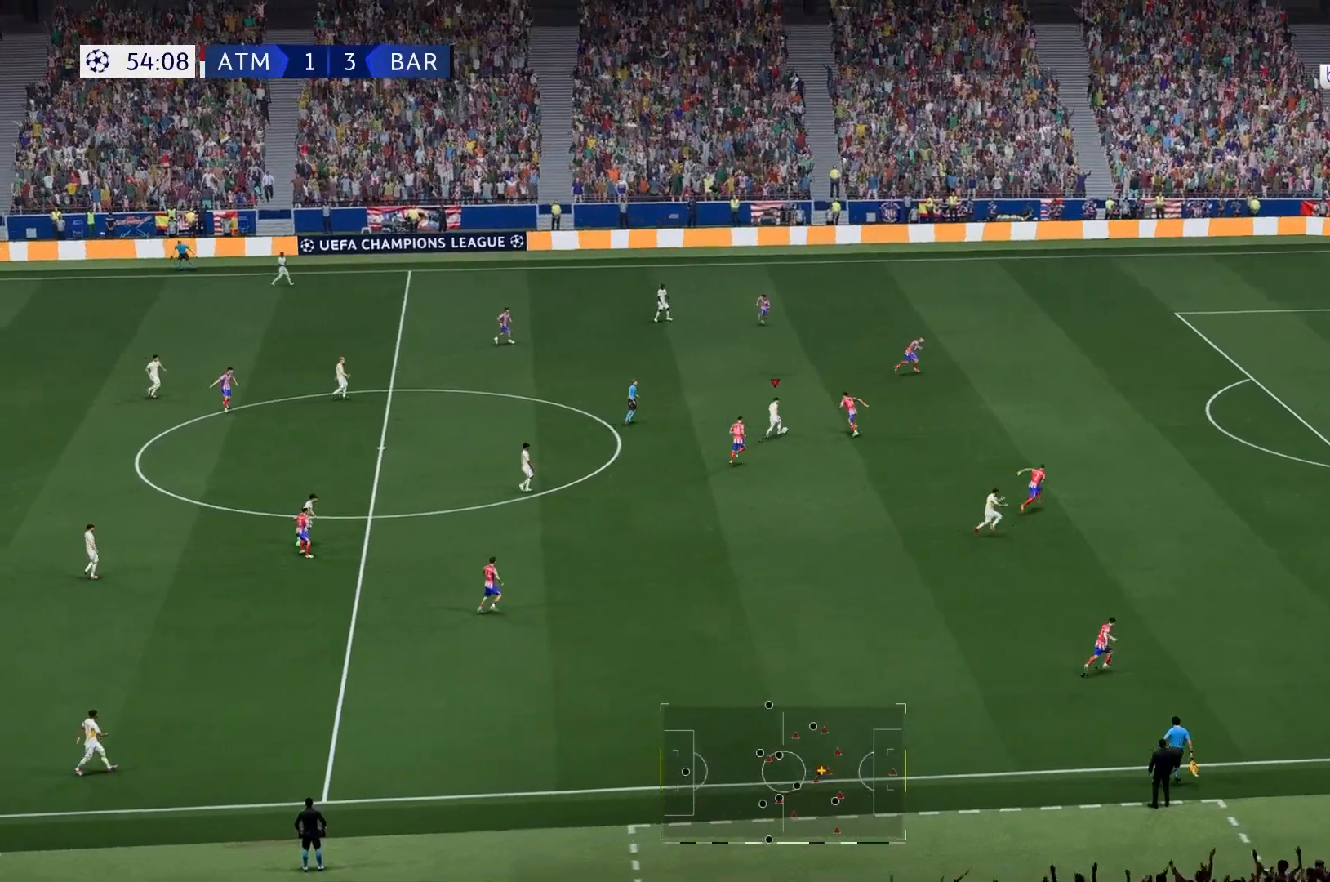
{"dt_ms": 500, "buttons": [], "left_stick": "down", "right_stick": "center", "events": [[67, "left_stick", "down-left"], [300, "left_stick", "down"]]}
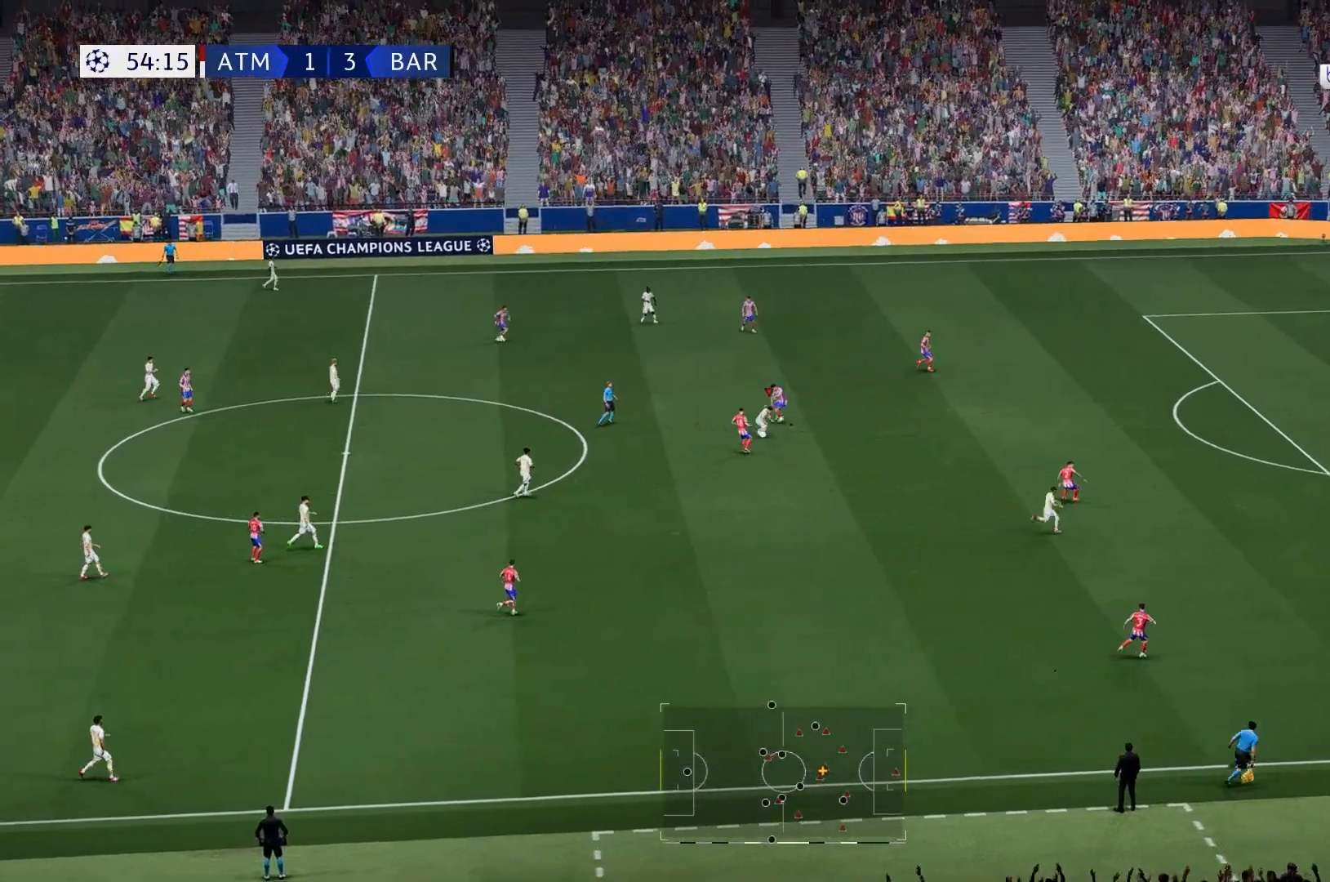
{"dt_ms": 500, "buttons": [], "left_stick": "up", "right_stick": "center", "events": [[100, "left_stick", "center"], [267, "left_stick", "right"], [483, "left_stick", "up"]]}
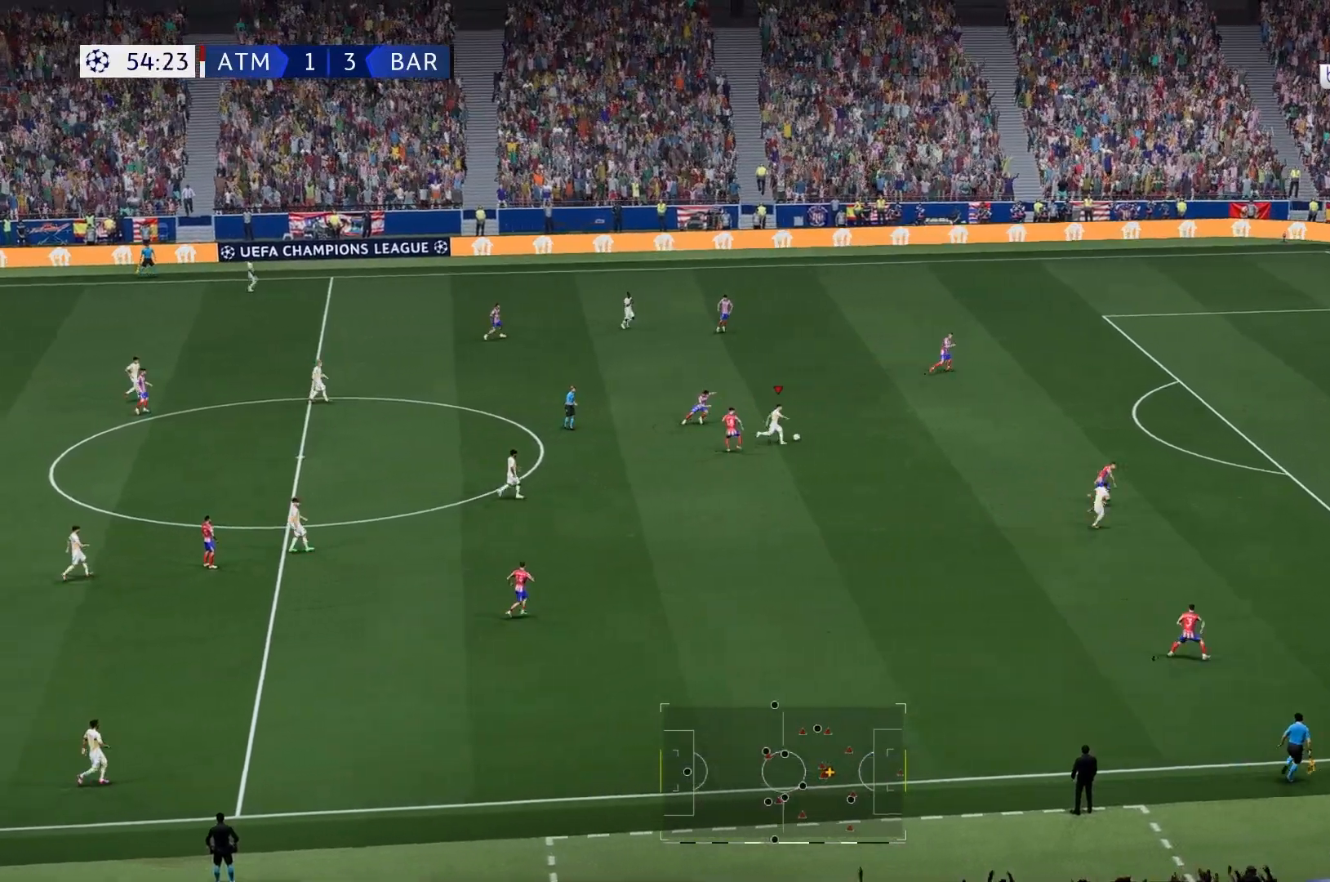
{"dt_ms": 500, "buttons": [], "left_stick": "right", "right_stick": "center", "events": [[267, "left_stick", "right"]]}
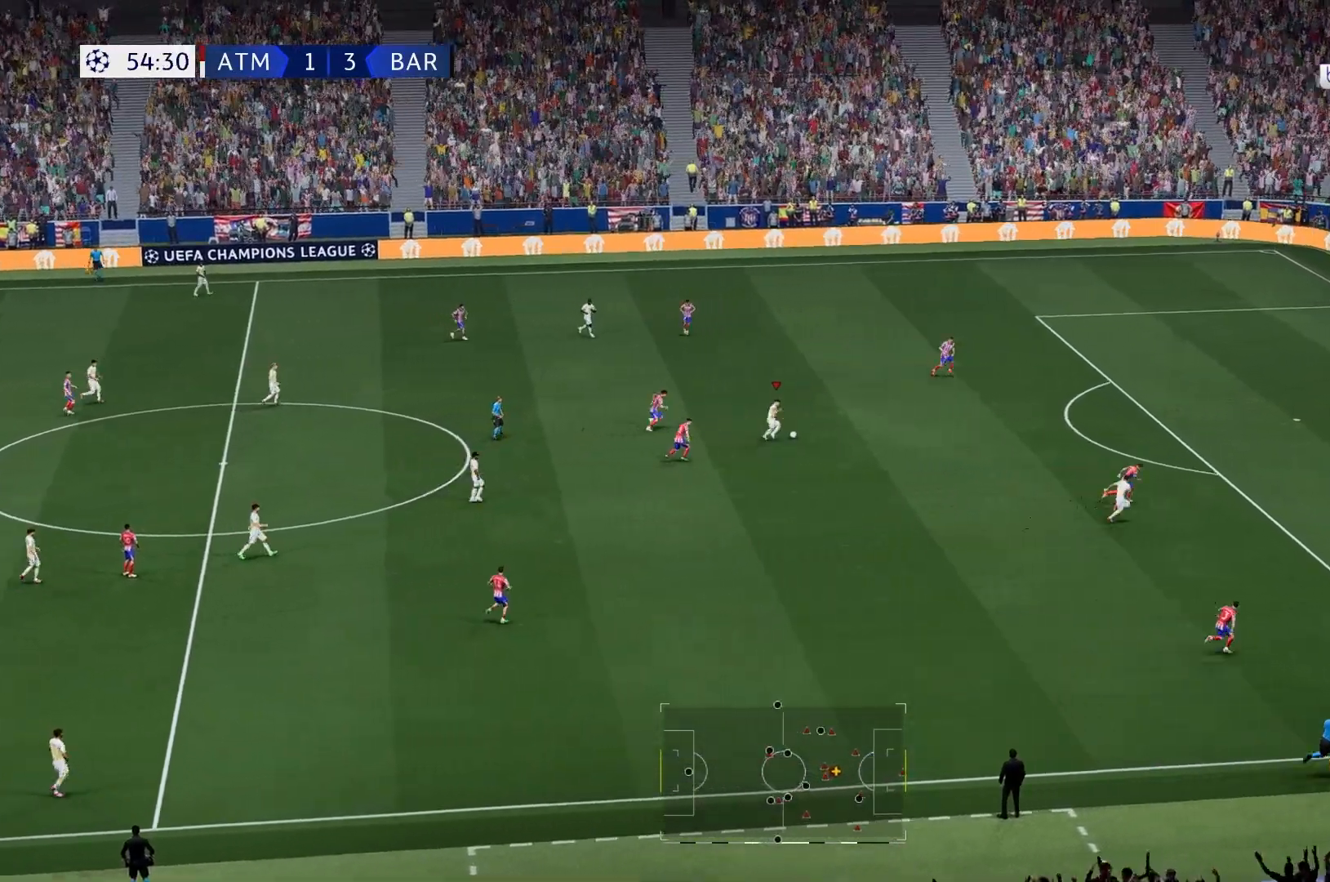
{"dt_ms": 500, "buttons": [], "left_stick": "center", "right_stick": "center", "events": [[67, "left_stick", "center"], [250, "left_stick", "right"], [467, "left_stick", "center"]]}
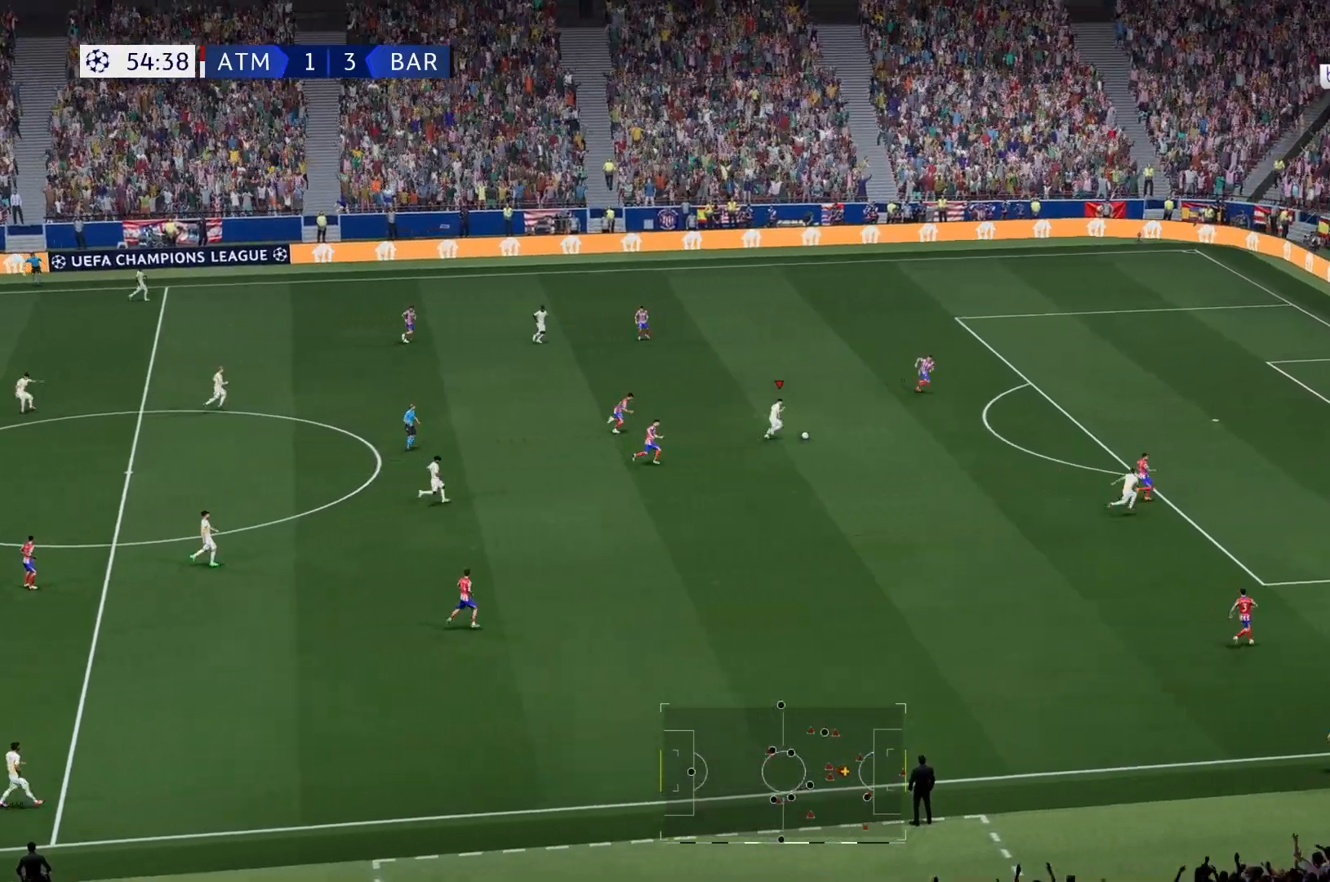
{"dt_ms": 500, "buttons": [], "left_stick": "up", "right_stick": "center", "events": [[217, "left_stick", "up"]]}
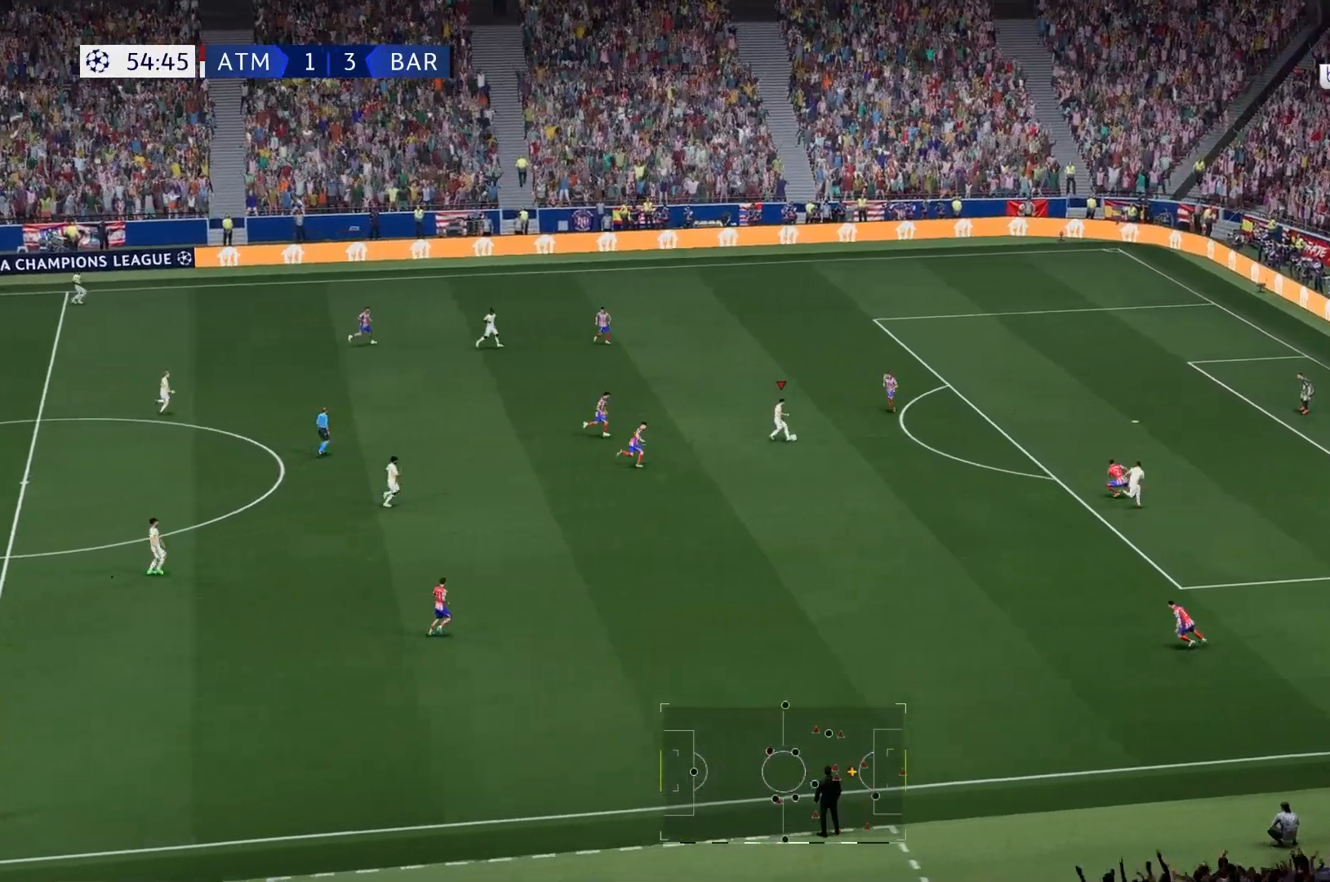
{"dt_ms": 500, "buttons": [], "left_stick": "up", "right_stick": "center", "events": []}
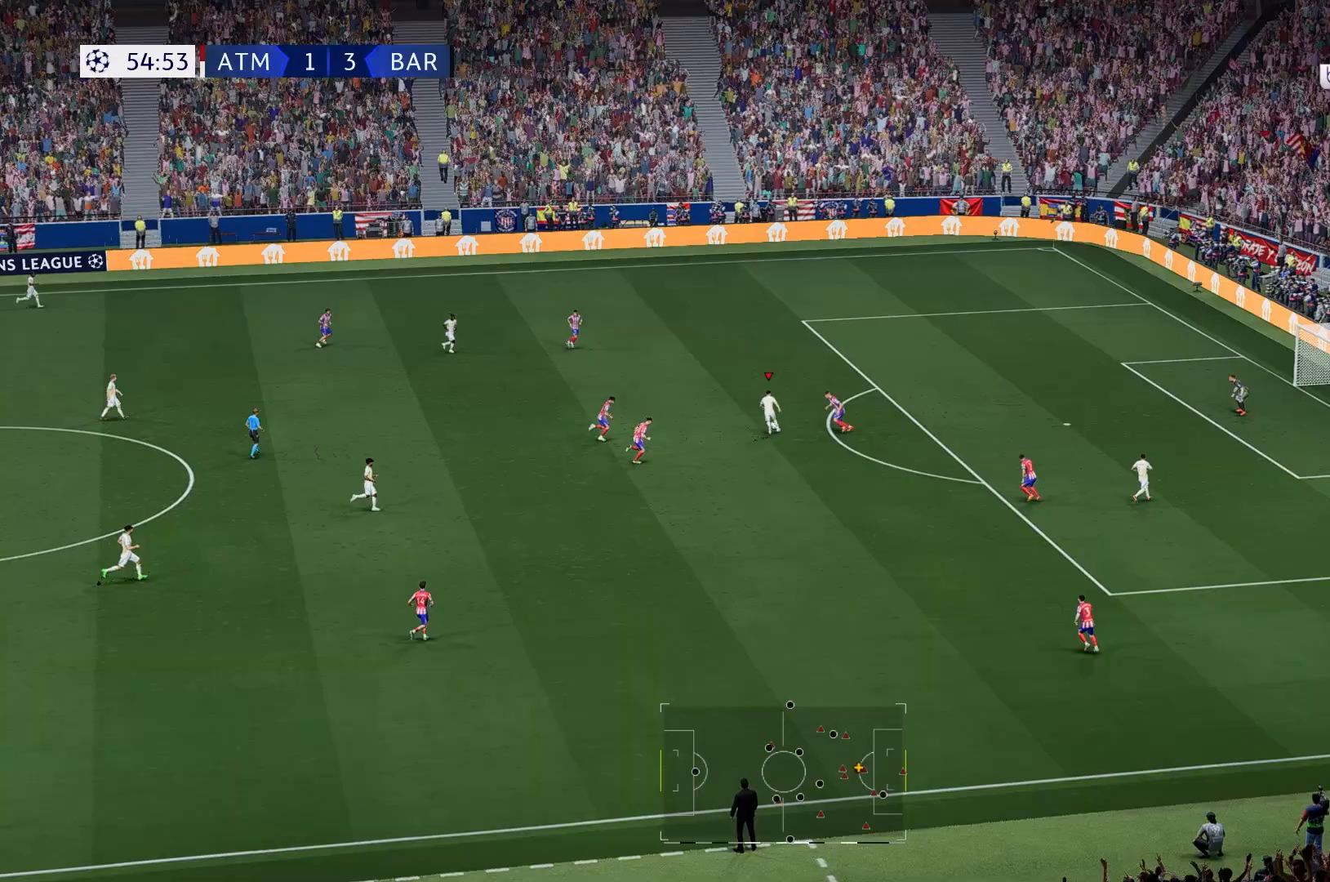
{"dt_ms": 1000, "buttons": [], "left_stick": "center", "right_stick": "center"}
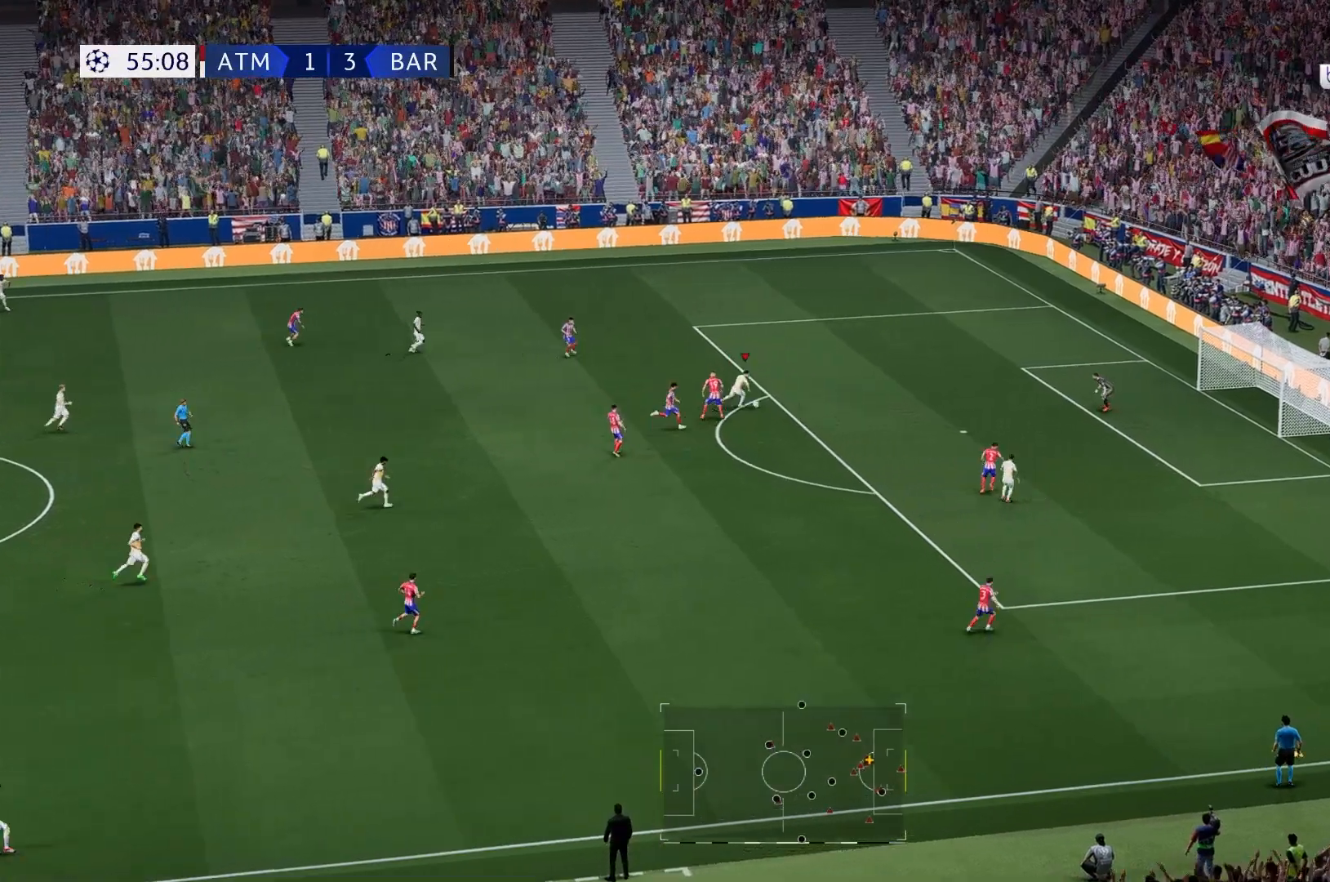
{"dt_ms": 500, "buttons": [], "left_stick": "down", "right_stick": "center", "events": [[233, "left_stick", "down"]]}
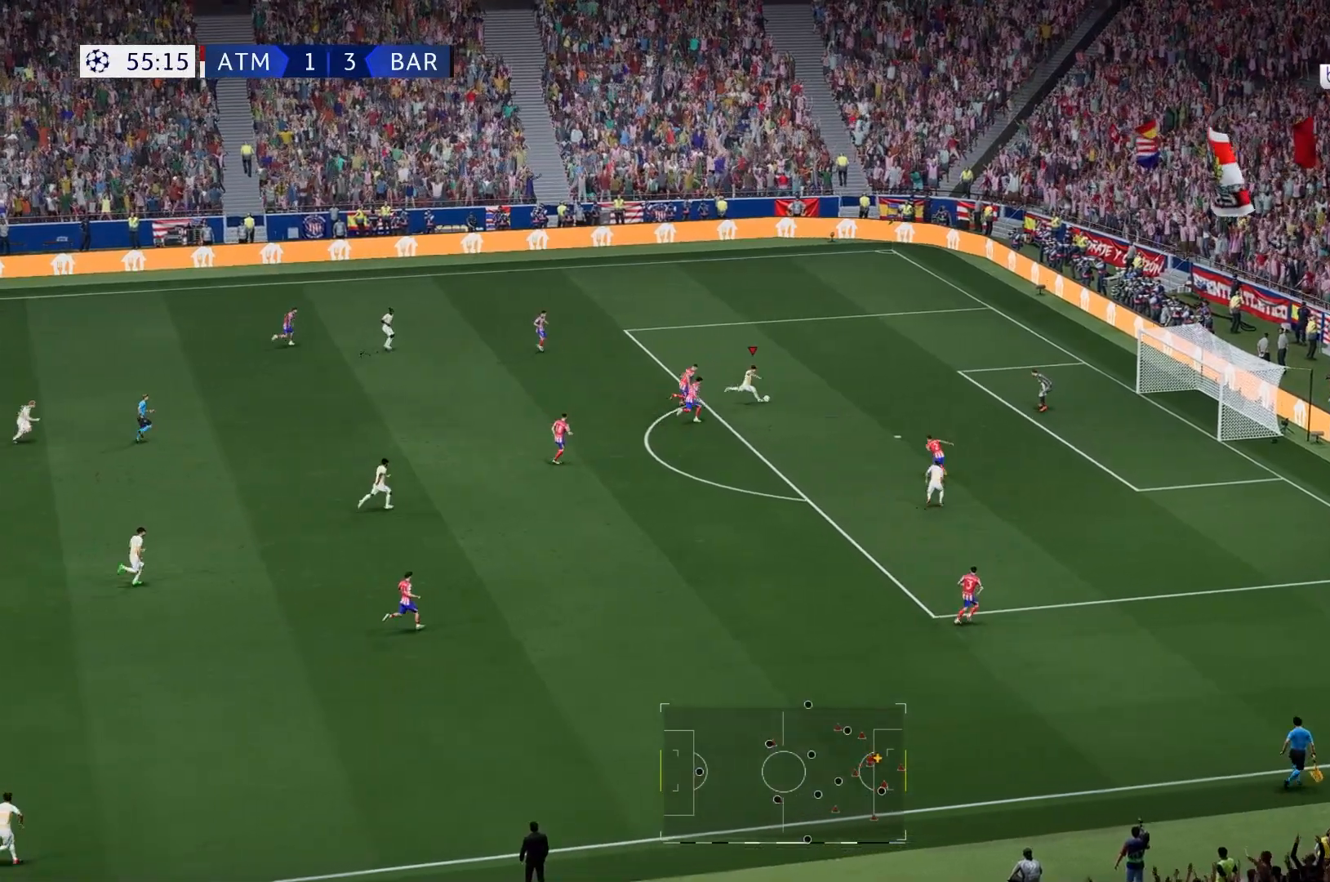
{"dt_ms": 500, "buttons": [], "left_stick": "up", "right_stick": "center", "events": [[200, "left_stick", "center"], [400, "left_stick", "up"]]}
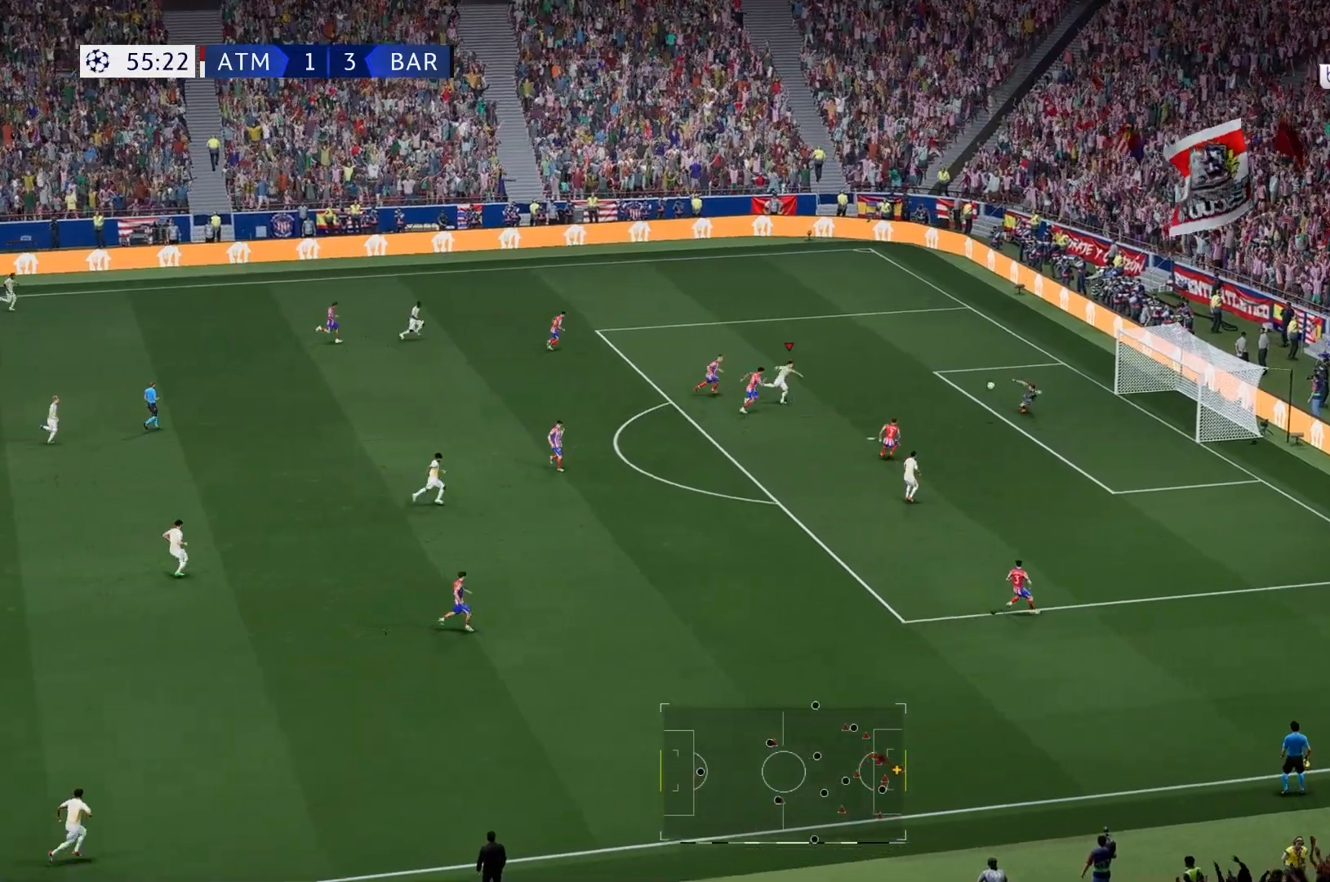
{"dt_ms": 500, "buttons": [], "left_stick": "up", "right_stick": "center", "events": []}
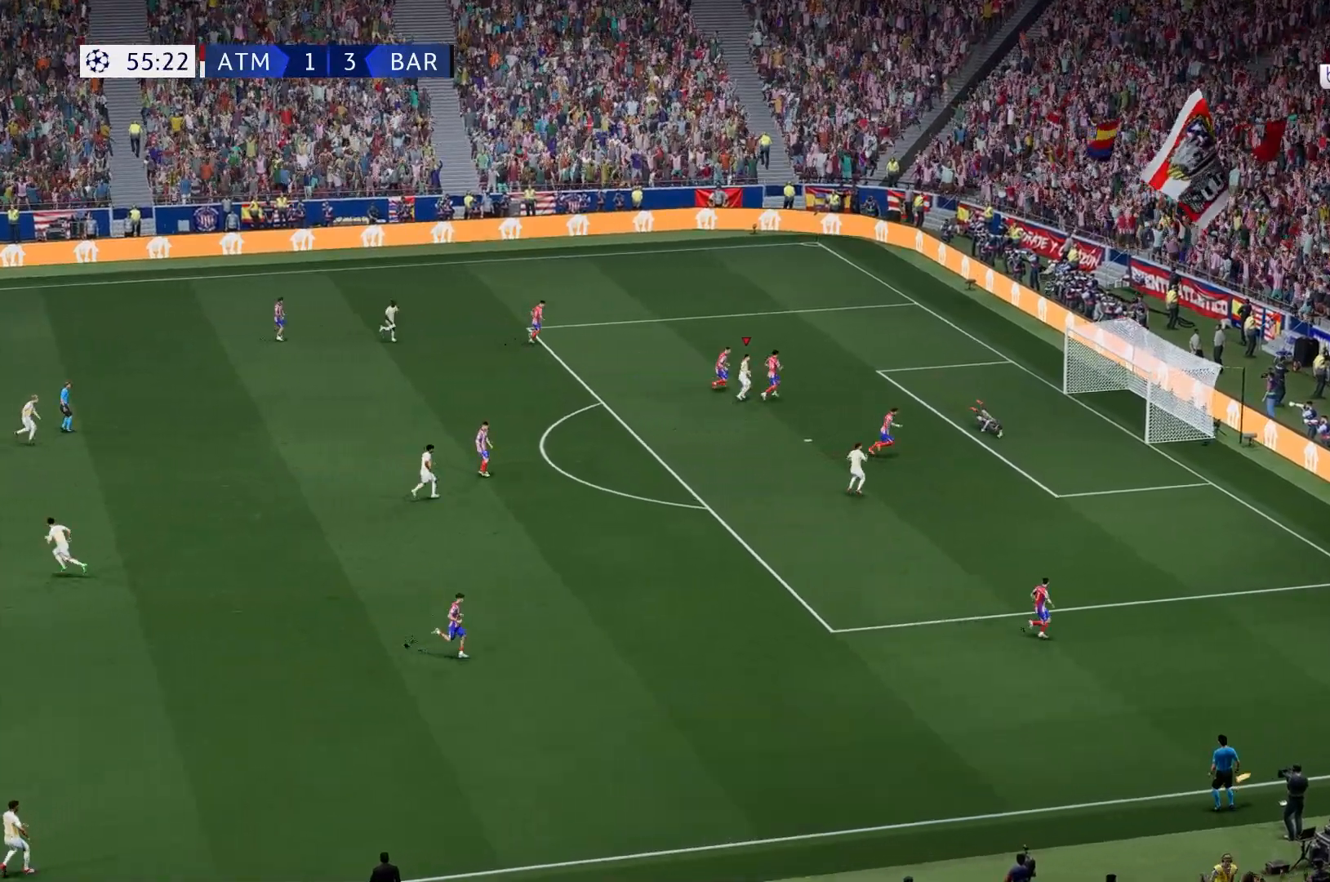
{"dt_ms": 500, "buttons": [], "left_stick": "up", "right_stick": "center", "events": []}
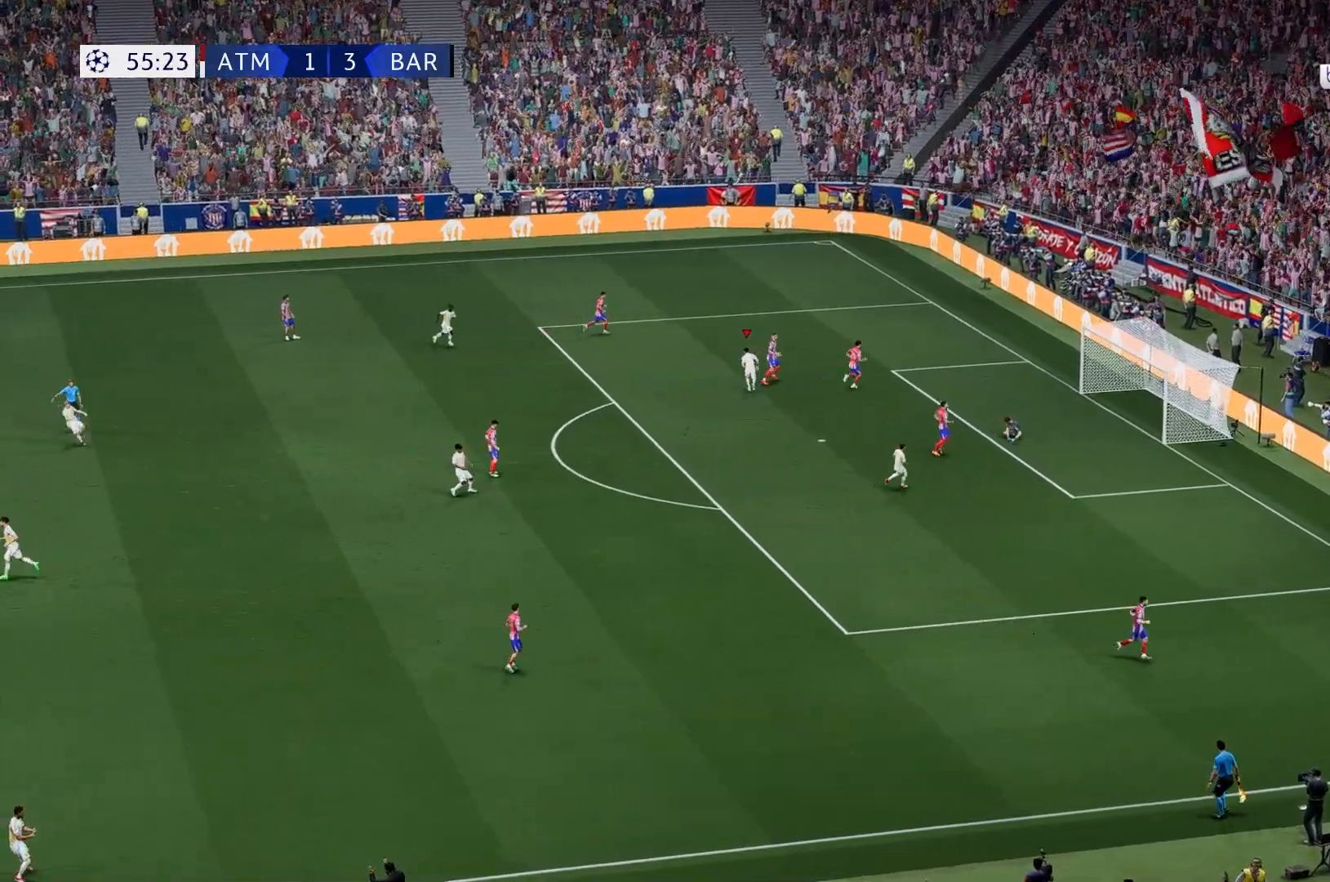
{"dt_ms": 500, "buttons": [], "left_stick": "center", "right_stick": "center", "events": [[333, "left_stick", "center"], [417, "R1", "down"], [467, "R1", "up"]]}
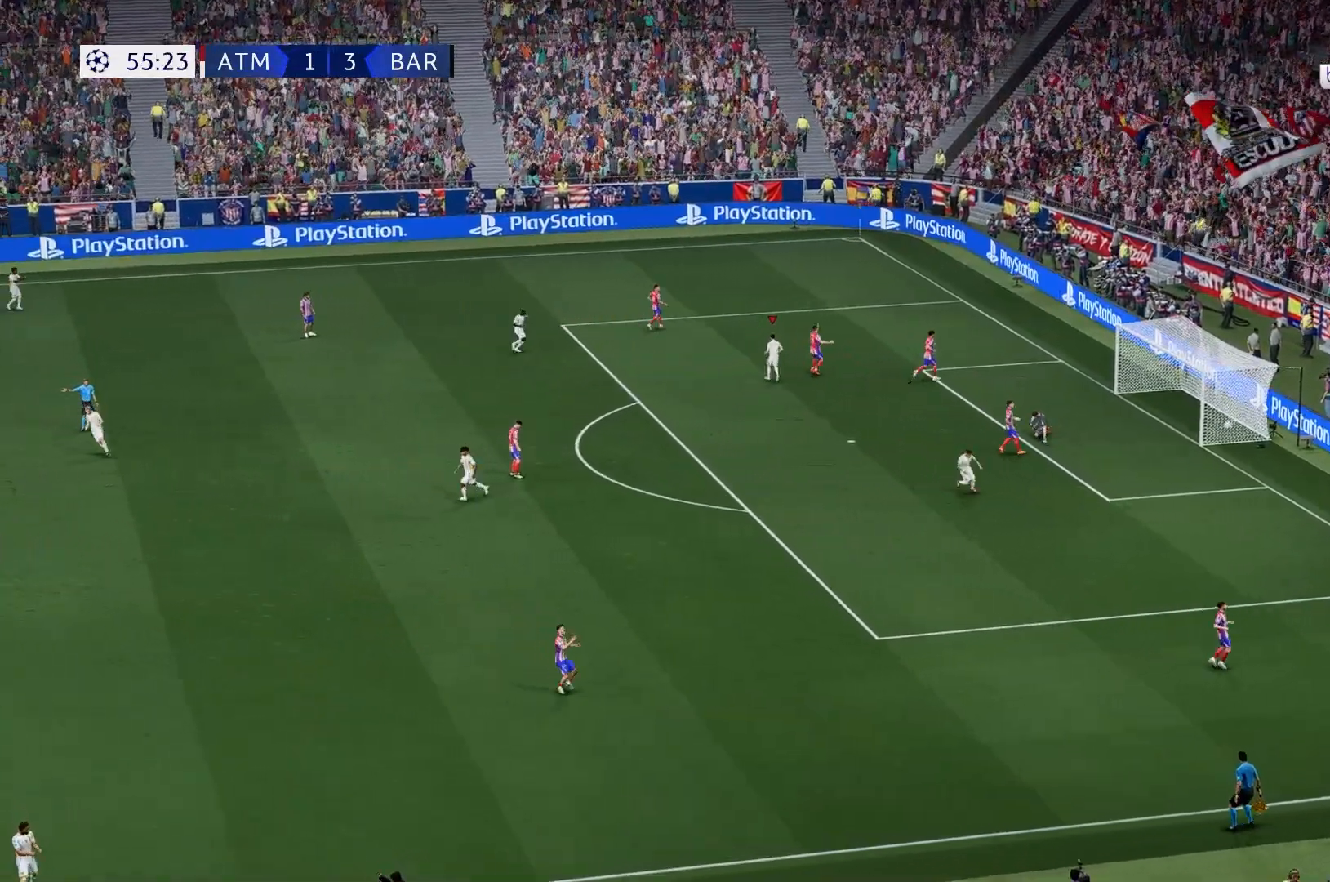
{"dt_ms": 500, "buttons": [], "left_stick": "center", "right_stick": "center", "events": [[150, "R1", "down"], [200, "R1", "up"]]}
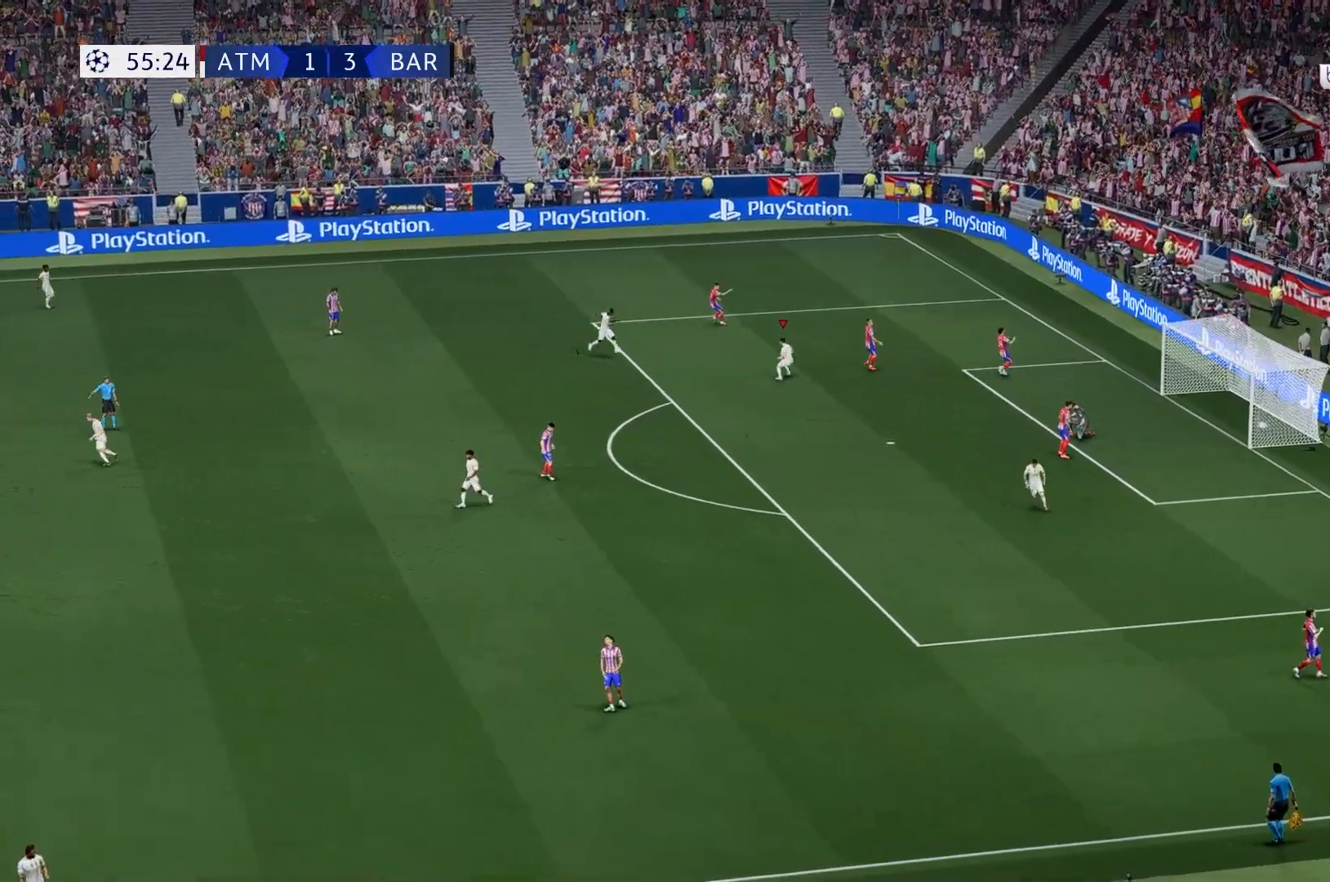
{"dt_ms": 500, "buttons": [], "left_stick": "center", "right_stick": "center", "events": []}